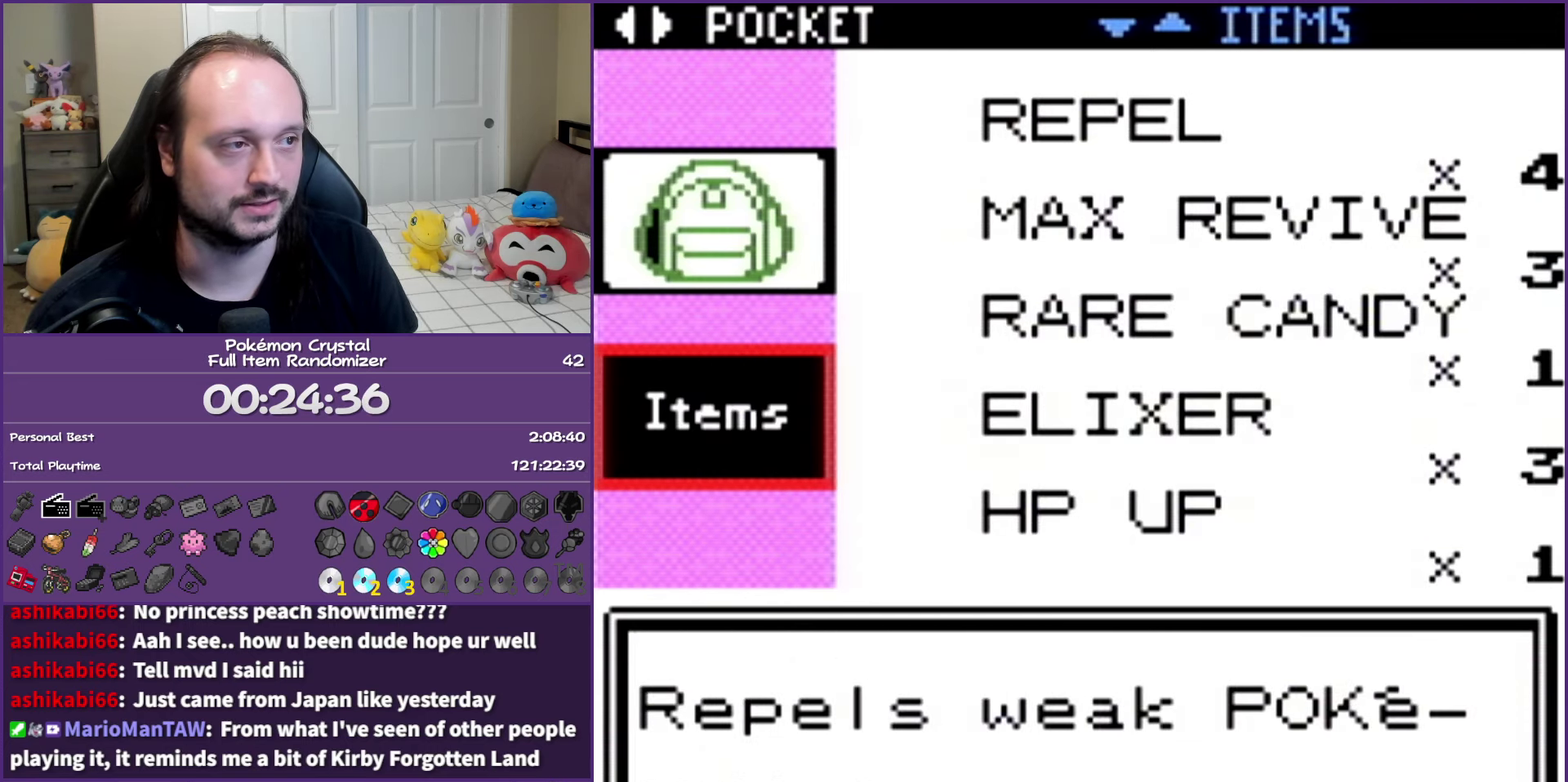
Gameplay with a controller (Nintendo layout); each line is a JSON object with the inputs held at the frame after it. "events" lists button and stick changes between this image and that frame as [ms after this image, input, new state], when the widget could be followed in between. Not read: L3 R3.
{"buttons": [], "events": [[67, "DPAD_UP", "down"], [150, "DPAD_UP", "up"], [217, "DPAD_UP", "down"], [300, "DPAD_UP", "up"], [367, "DPAD_UP", "down"], [433, "DPAD_UP", "up"]]}
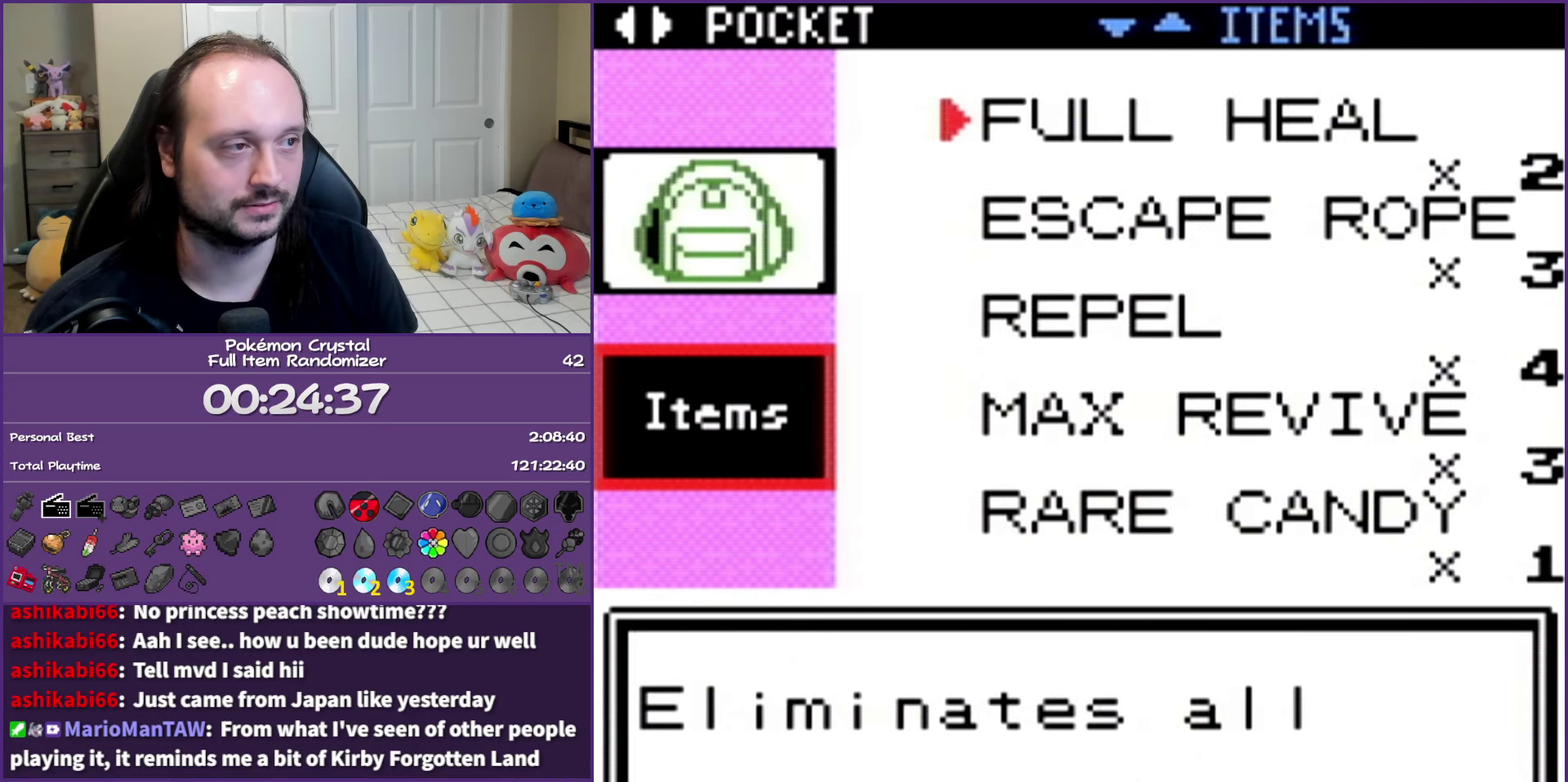
{"buttons": [], "events": [[17, "DPAD_UP", "down"], [100, "DPAD_UP", "up"], [183, "DPAD_UP", "down"], [267, "DPAD_UP", "up"], [383, "DPAD_RIGHT", "down"], [500, "DPAD_RIGHT", "up"]]}
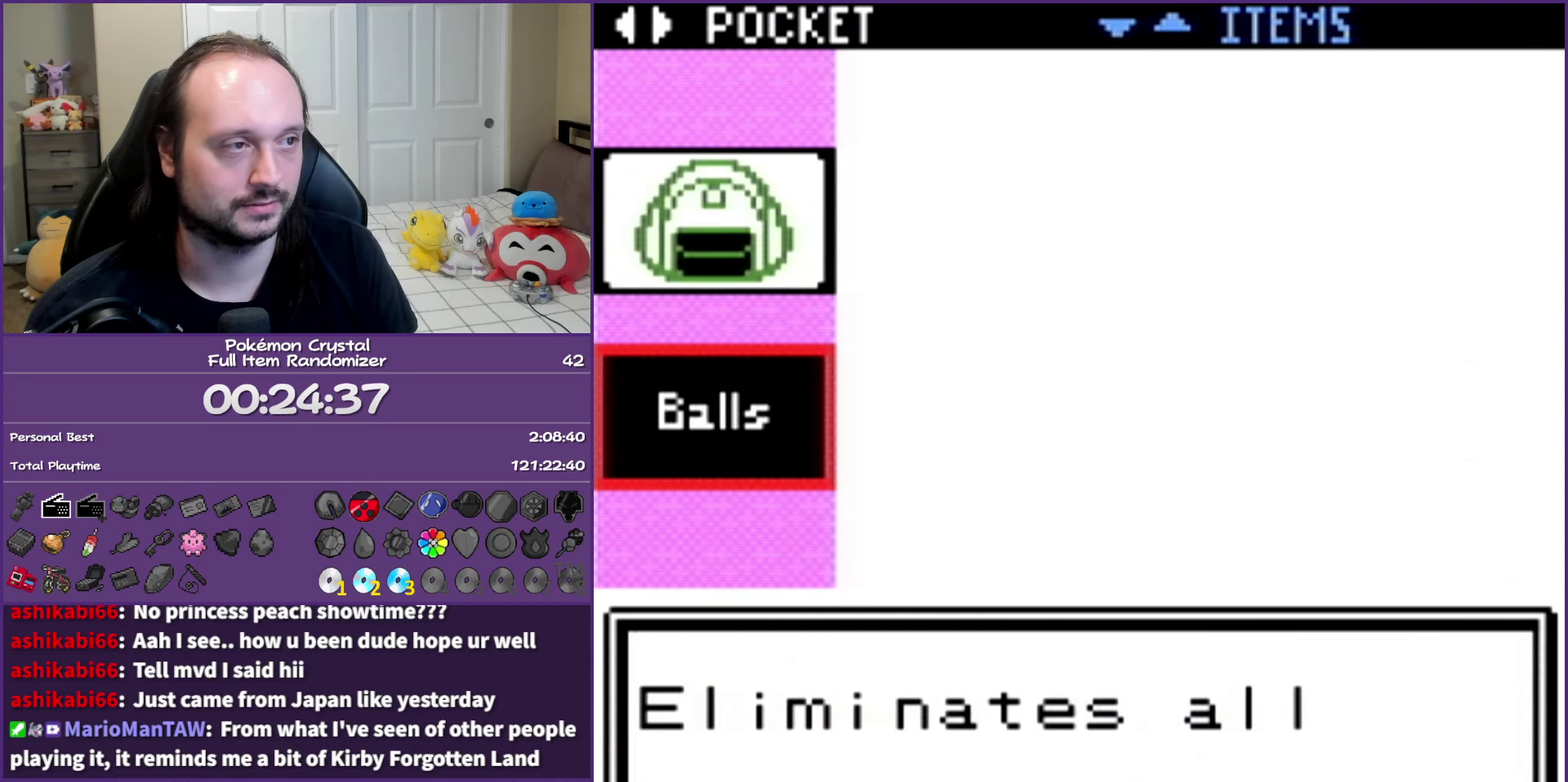
{"buttons": [], "events": [[167, "DPAD_RIGHT", "down"], [300, "DPAD_RIGHT", "up"], [367, "DPAD_RIGHT", "down"], [500, "DPAD_RIGHT", "up"]]}
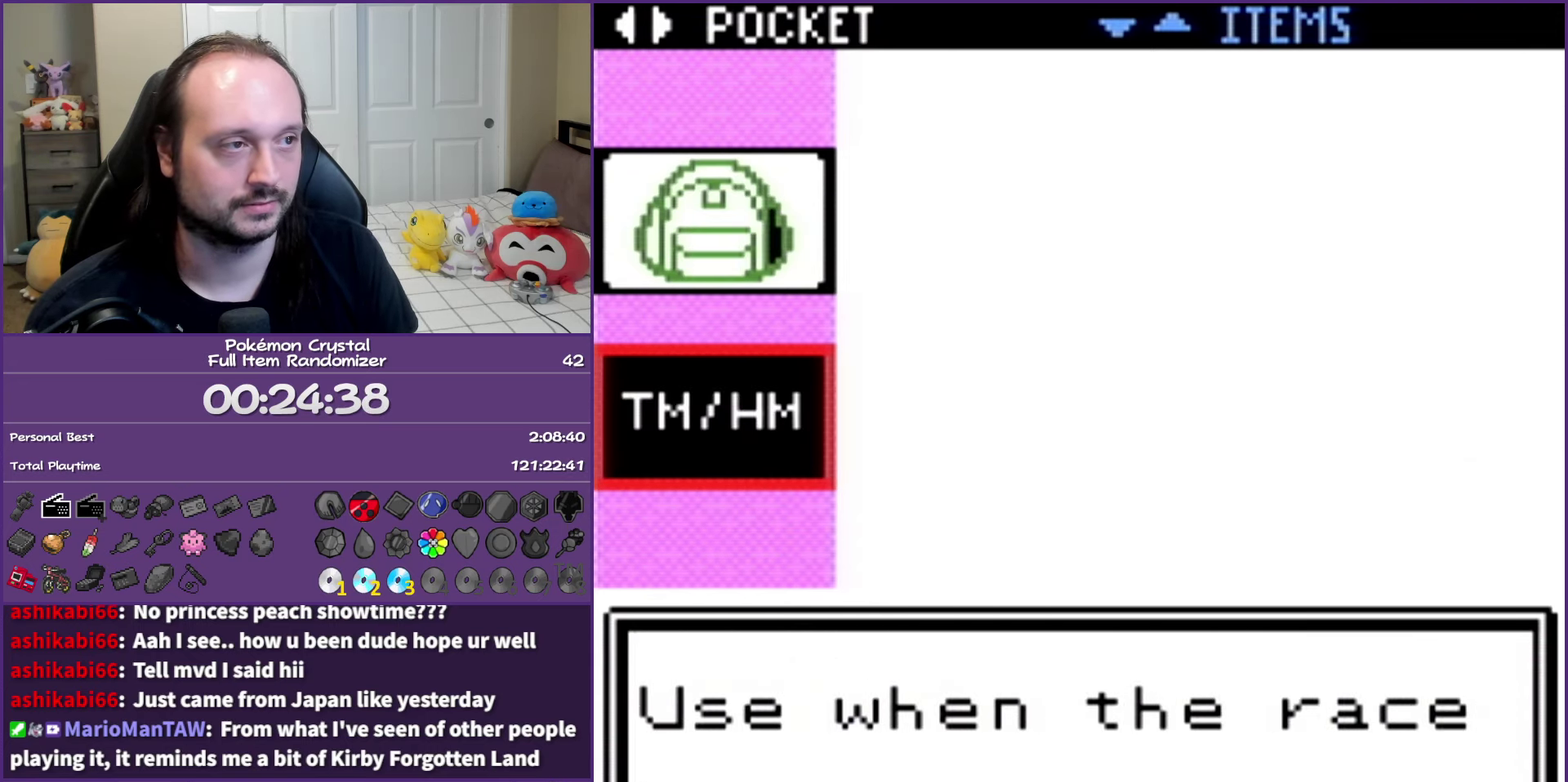
{"buttons": [], "events": []}
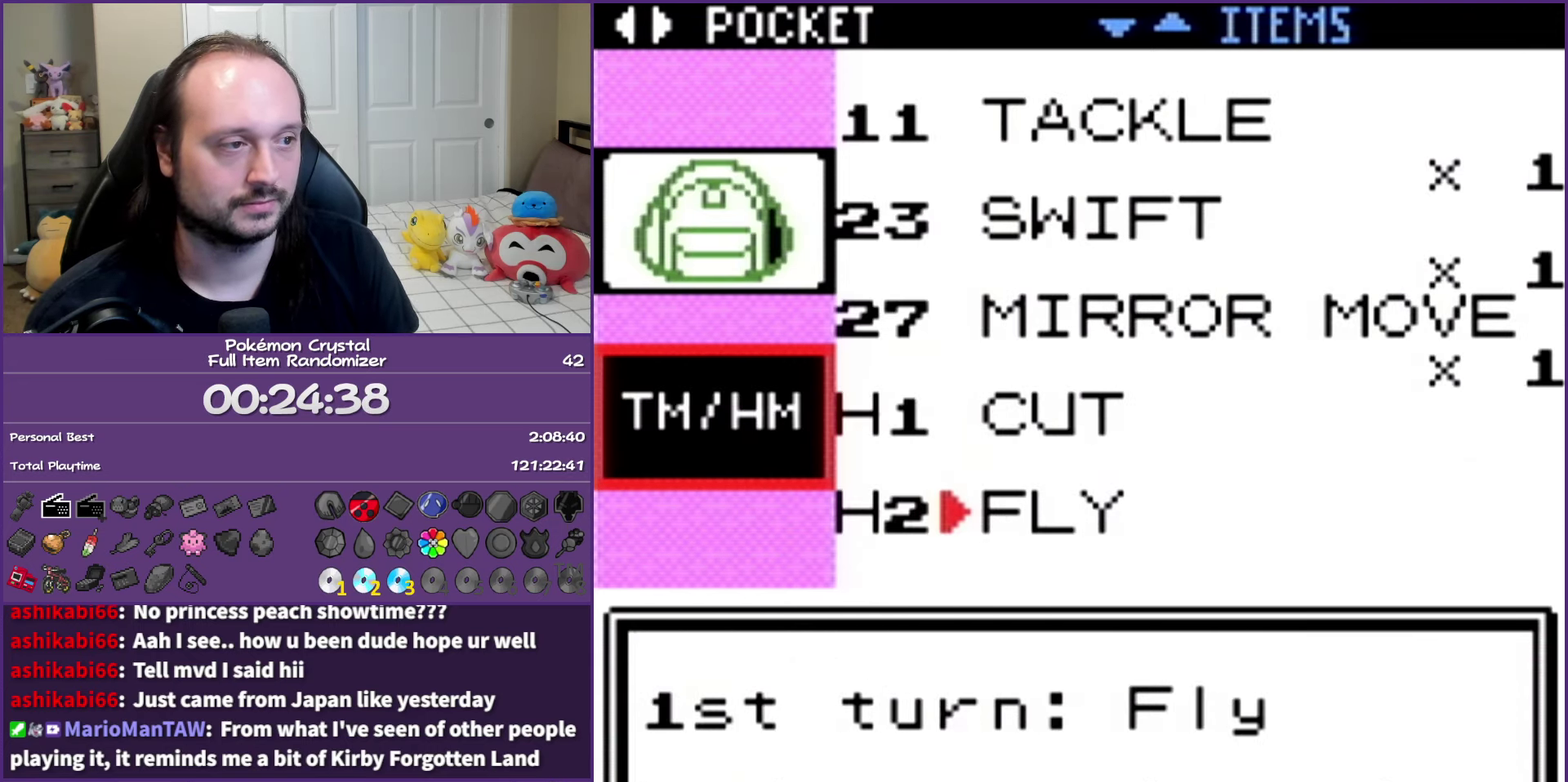
{"buttons": ["DPAD_UP"], "events": [[167, "DPAD_UP", "down"], [250, "DPAD_UP", "up"], [317, "DPAD_UP", "down"], [400, "DPAD_UP", "up"], [483, "DPAD_UP", "down"]]}
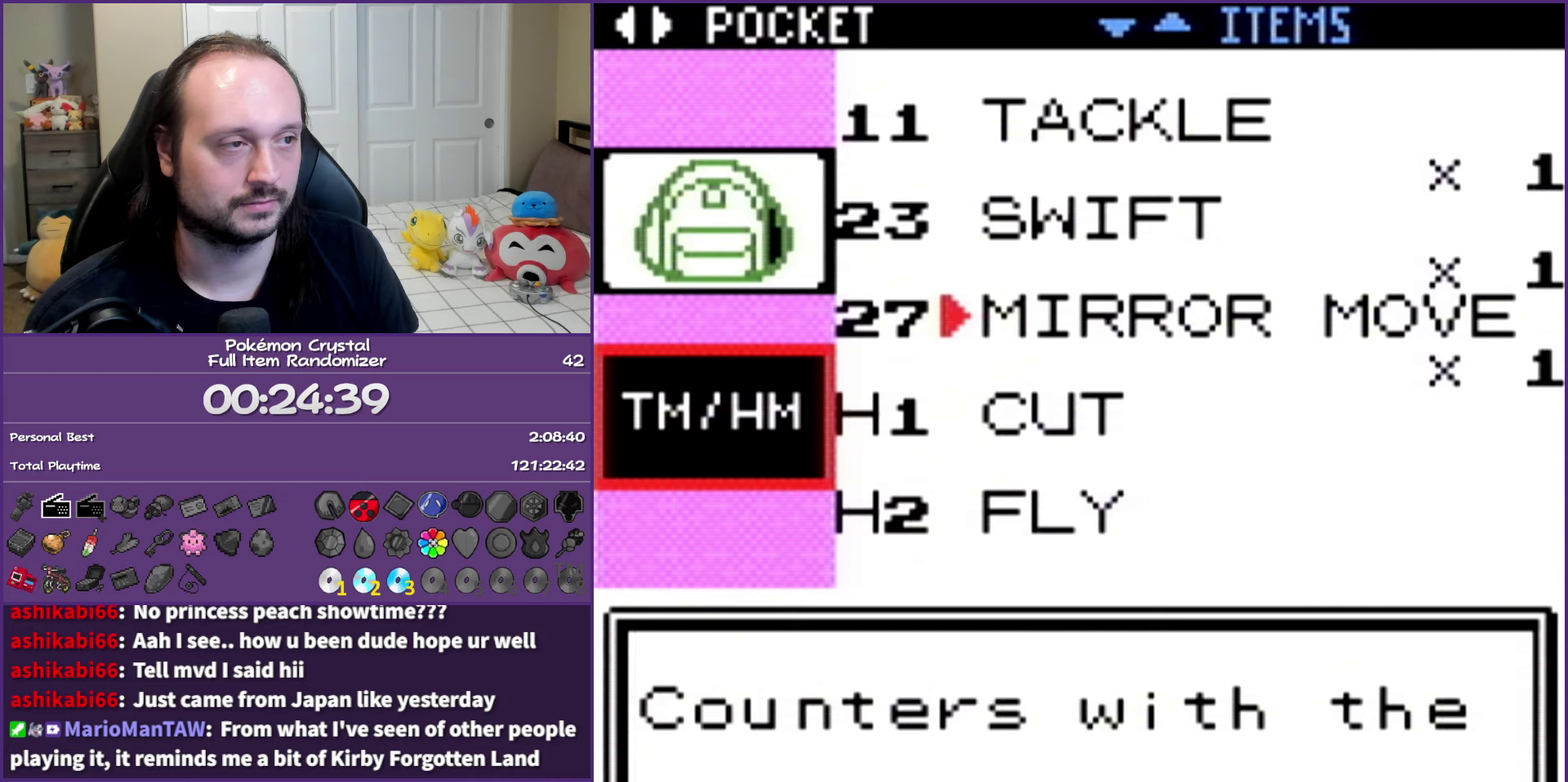
{"buttons": [], "events": [[50, "DPAD_UP", "up"], [150, "DPAD_UP", "down"], [233, "DPAD_UP", "up"], [300, "DPAD_UP", "down"], [433, "DPAD_UP", "up"]]}
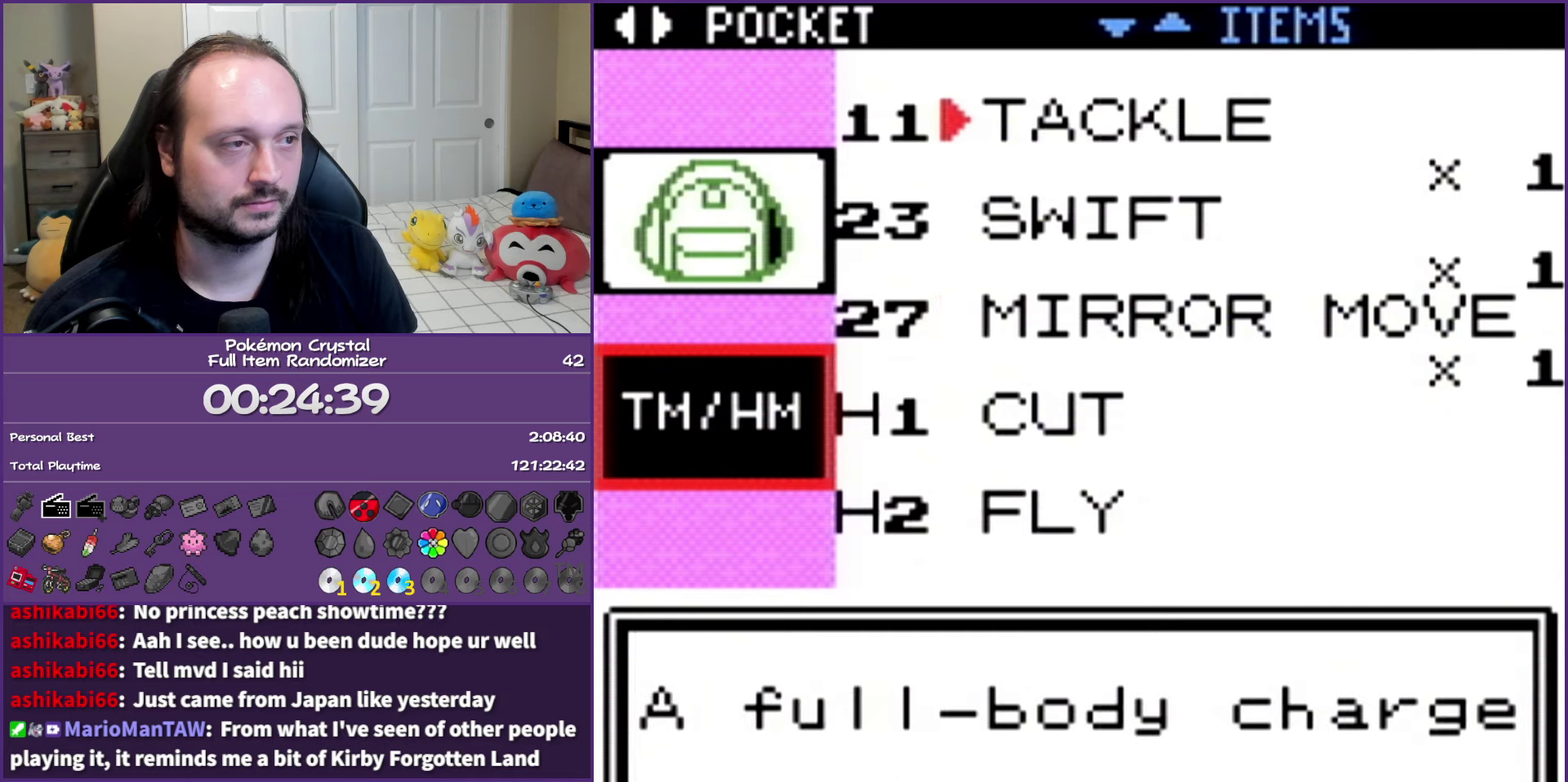
{"buttons": [], "events": [[33, "A", "down"], [100, "A", "up"], [183, "A", "down"], [267, "A", "up"], [350, "A", "down"], [450, "A", "up"]]}
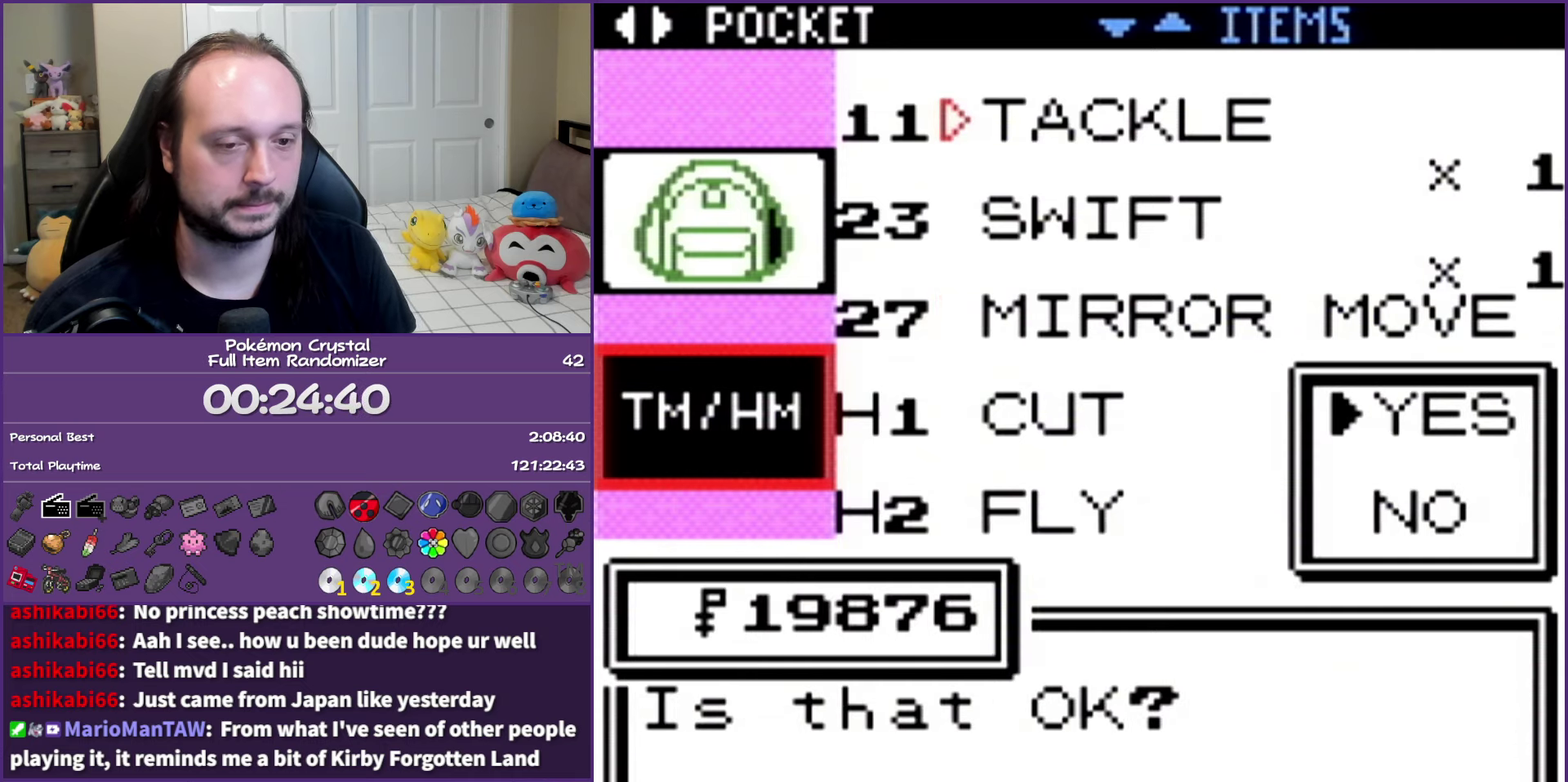
{"buttons": [], "events": [[17, "A", "down"], [100, "A", "up"], [183, "A", "down"], [250, "A", "up"], [333, "A", "down"], [467, "A", "up"]]}
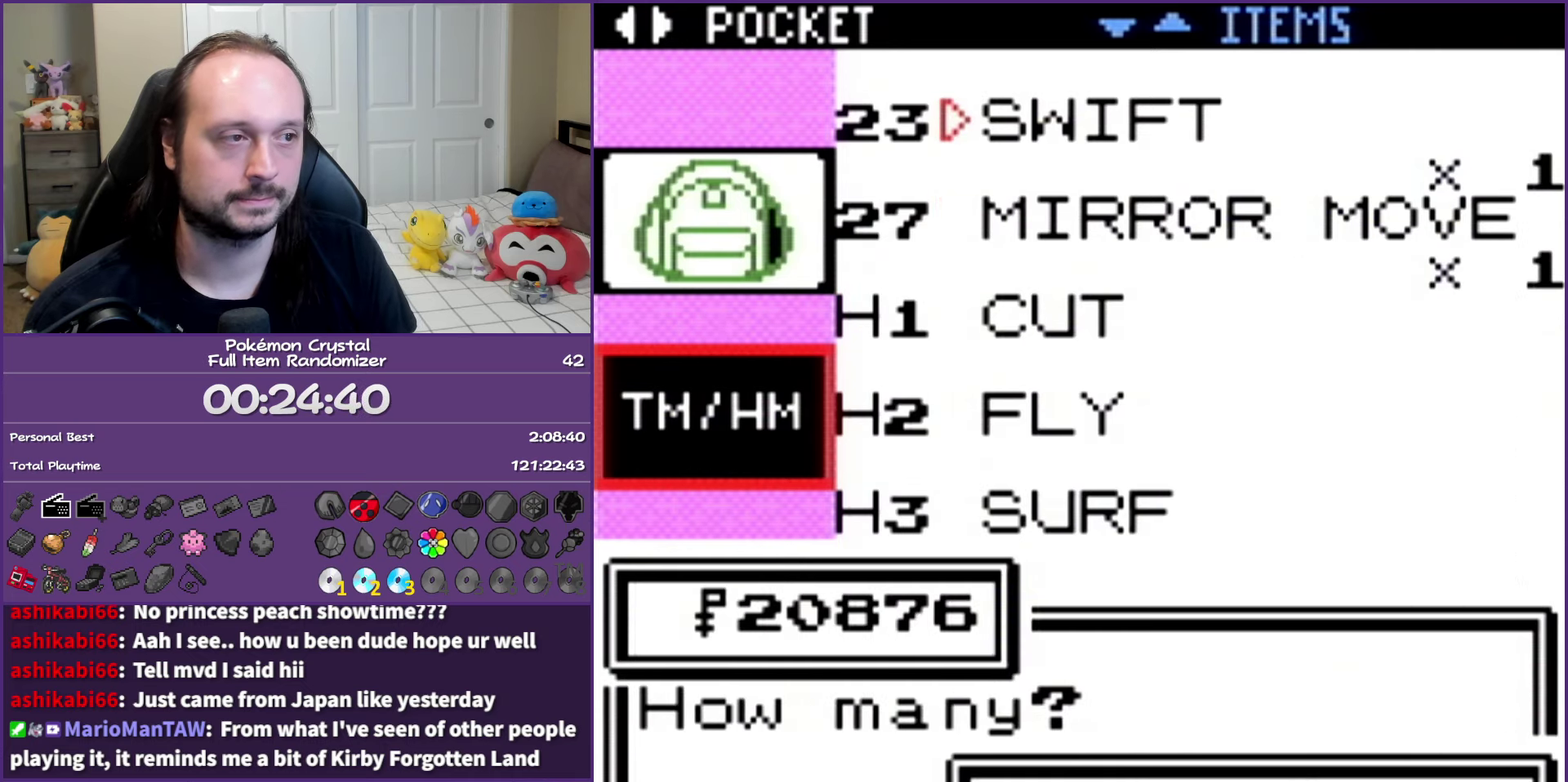
{"buttons": ["A"], "events": [[17, "A", "down"], [100, "A", "up"], [167, "A", "down"], [267, "A", "up"], [333, "A", "down"], [417, "A", "up"], [500, "A", "down"]]}
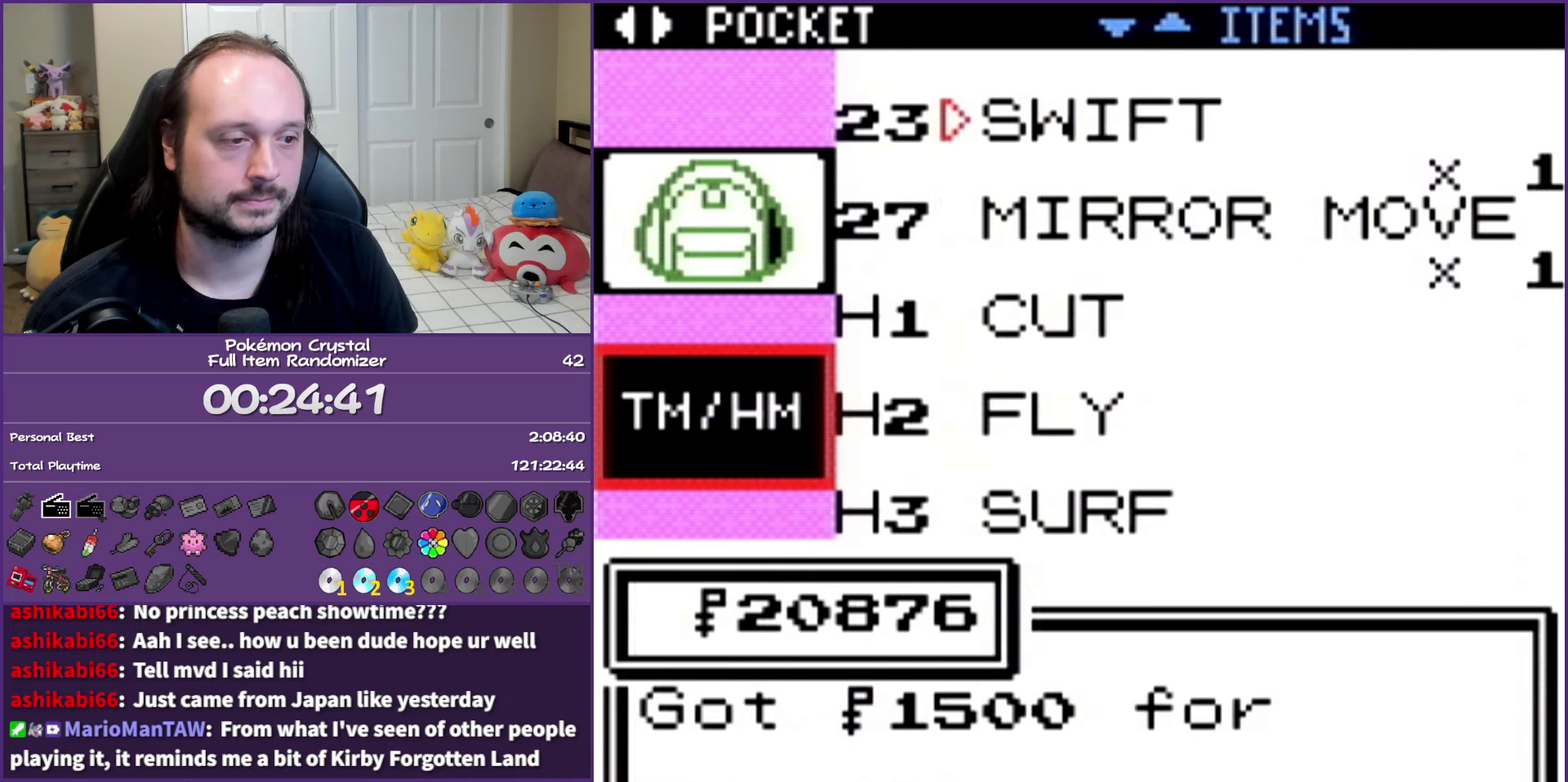
{"buttons": [], "events": [[100, "A", "up"], [167, "A", "down"], [267, "A", "up"], [350, "A", "down"], [433, "A", "up"]]}
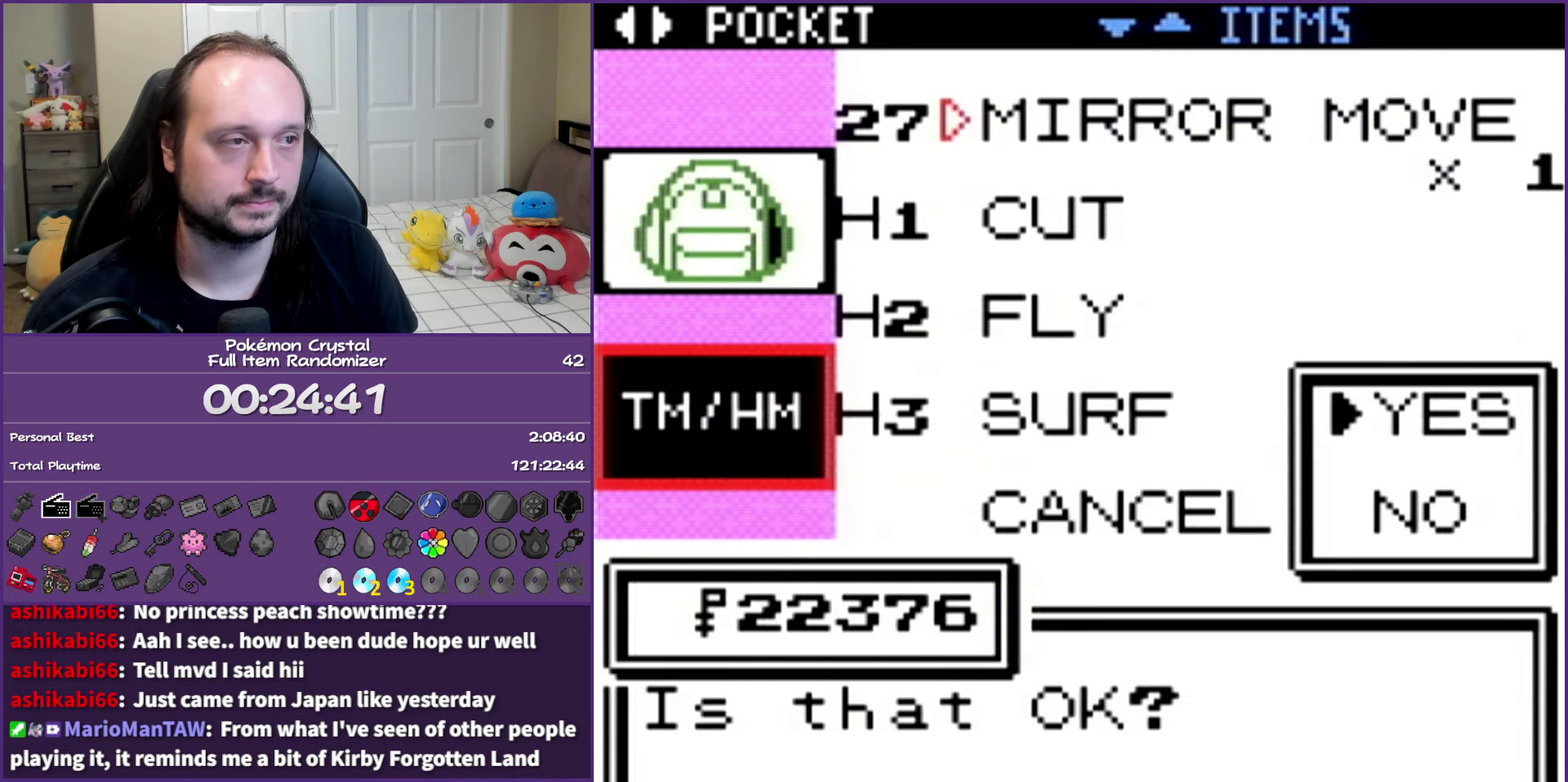
{"buttons": [], "events": [[17, "A", "down"], [117, "A", "up"], [167, "A", "down"], [300, "A", "up"]]}
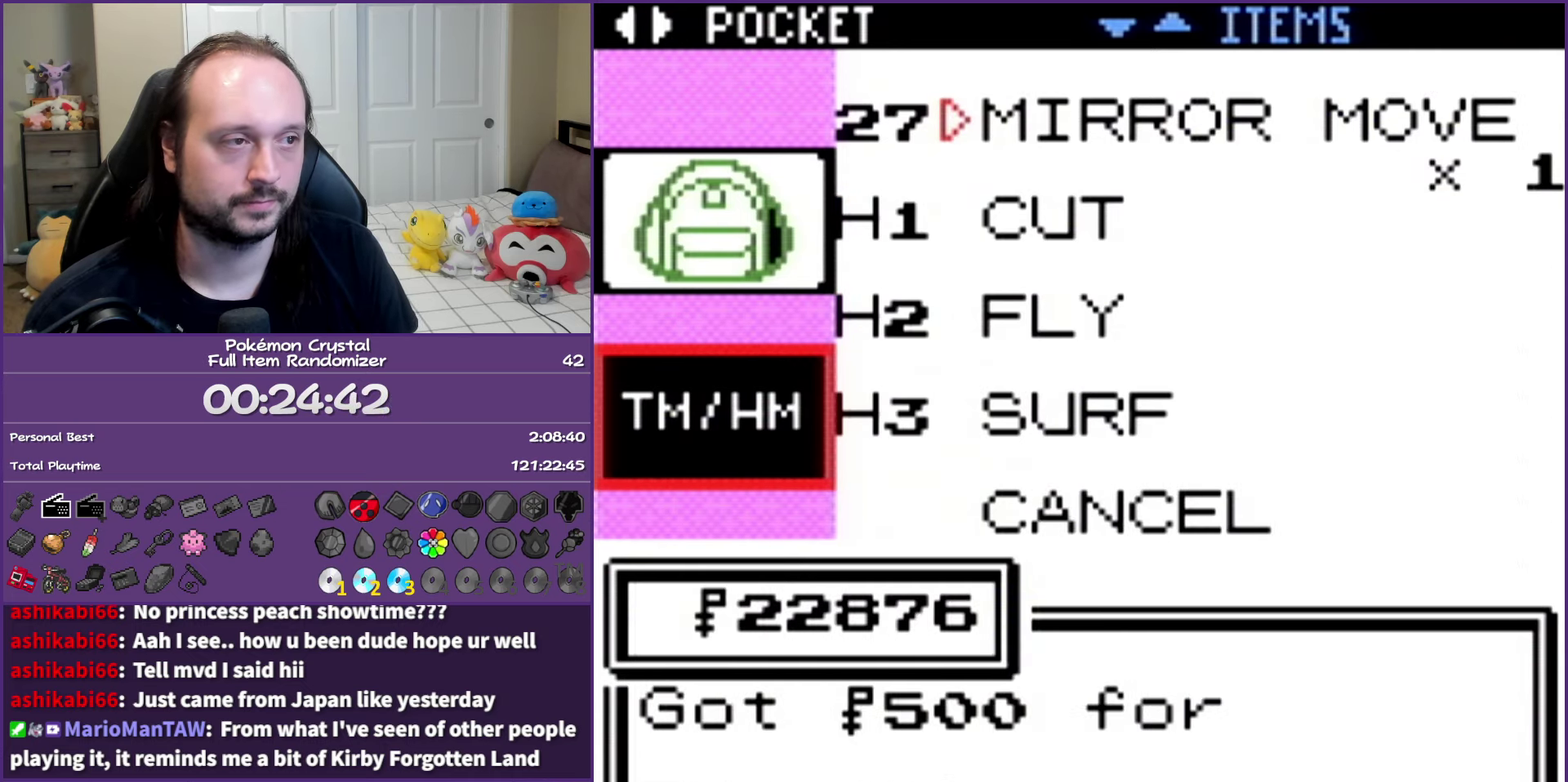
{"buttons": [], "events": [[150, "A", "down"], [267, "A", "up"]]}
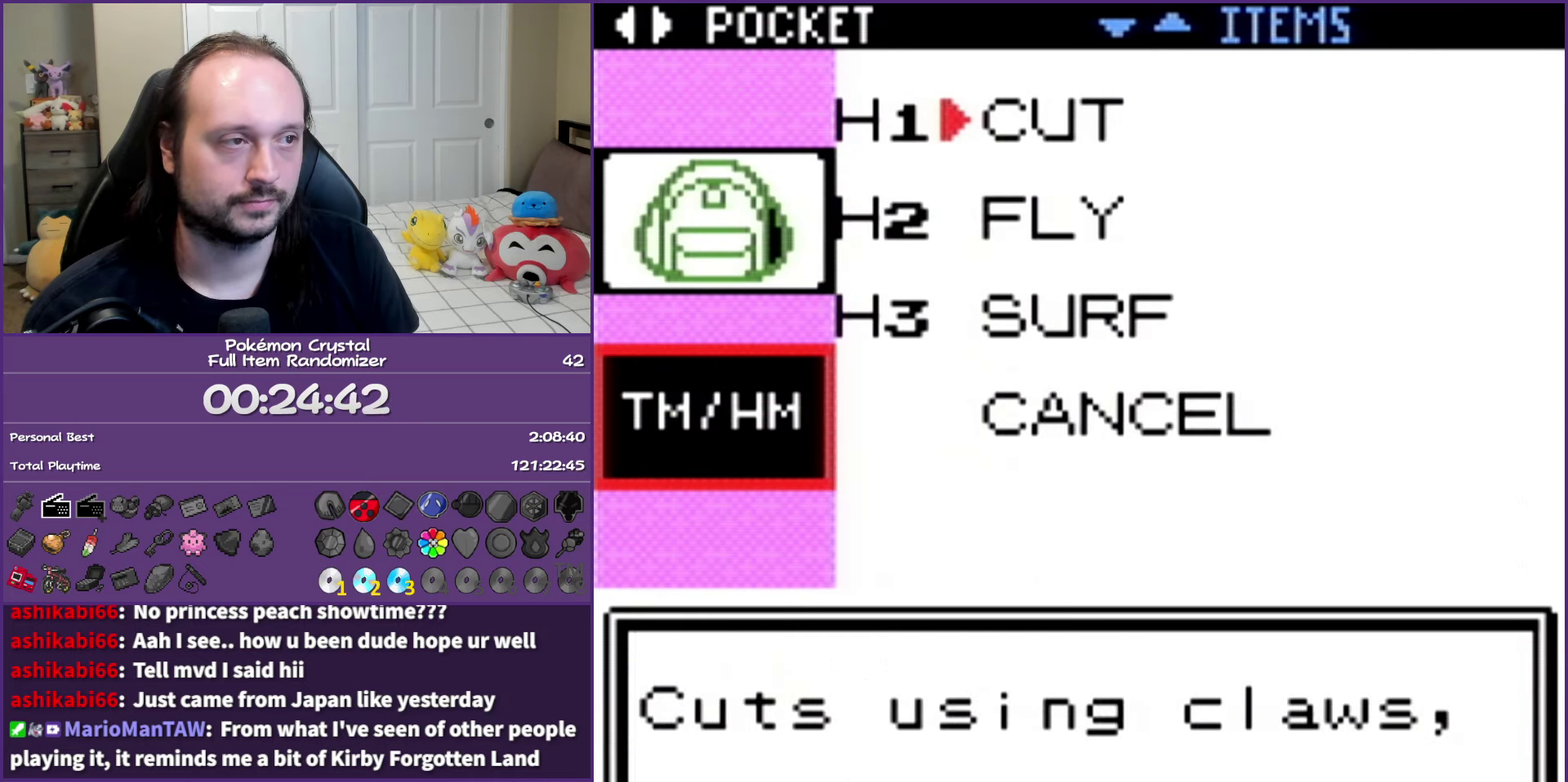
{"buttons": ["DPAD_RIGHT"], "events": [[67, "DPAD_RIGHT", "down"], [150, "DPAD_RIGHT", "up"], [433, "DPAD_RIGHT", "down"]]}
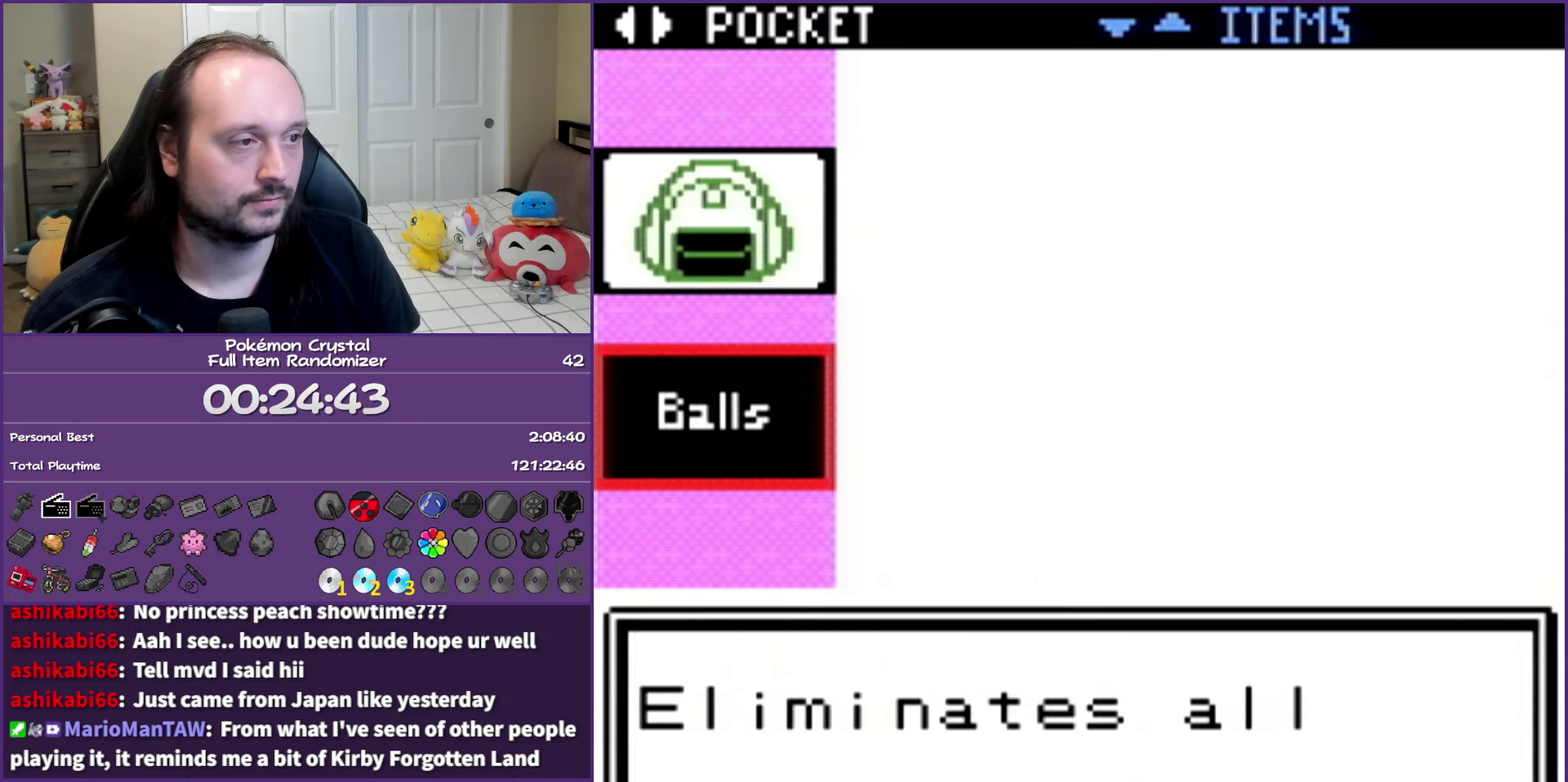
{"buttons": [], "events": [[33, "DPAD_RIGHT", "up"]]}
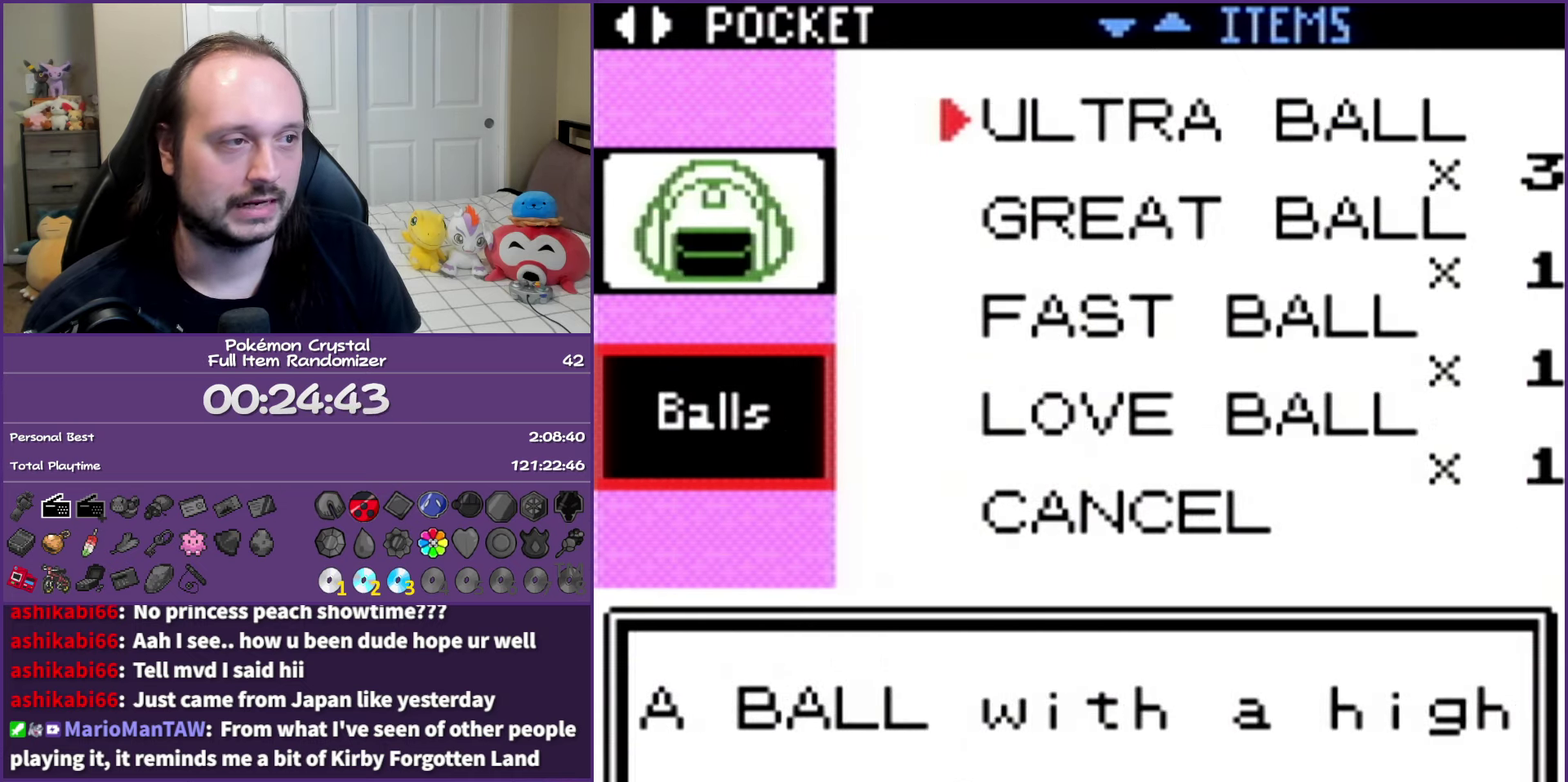
{"buttons": [], "events": [[200, "DPAD_LEFT", "down"], [317, "DPAD_LEFT", "up"]]}
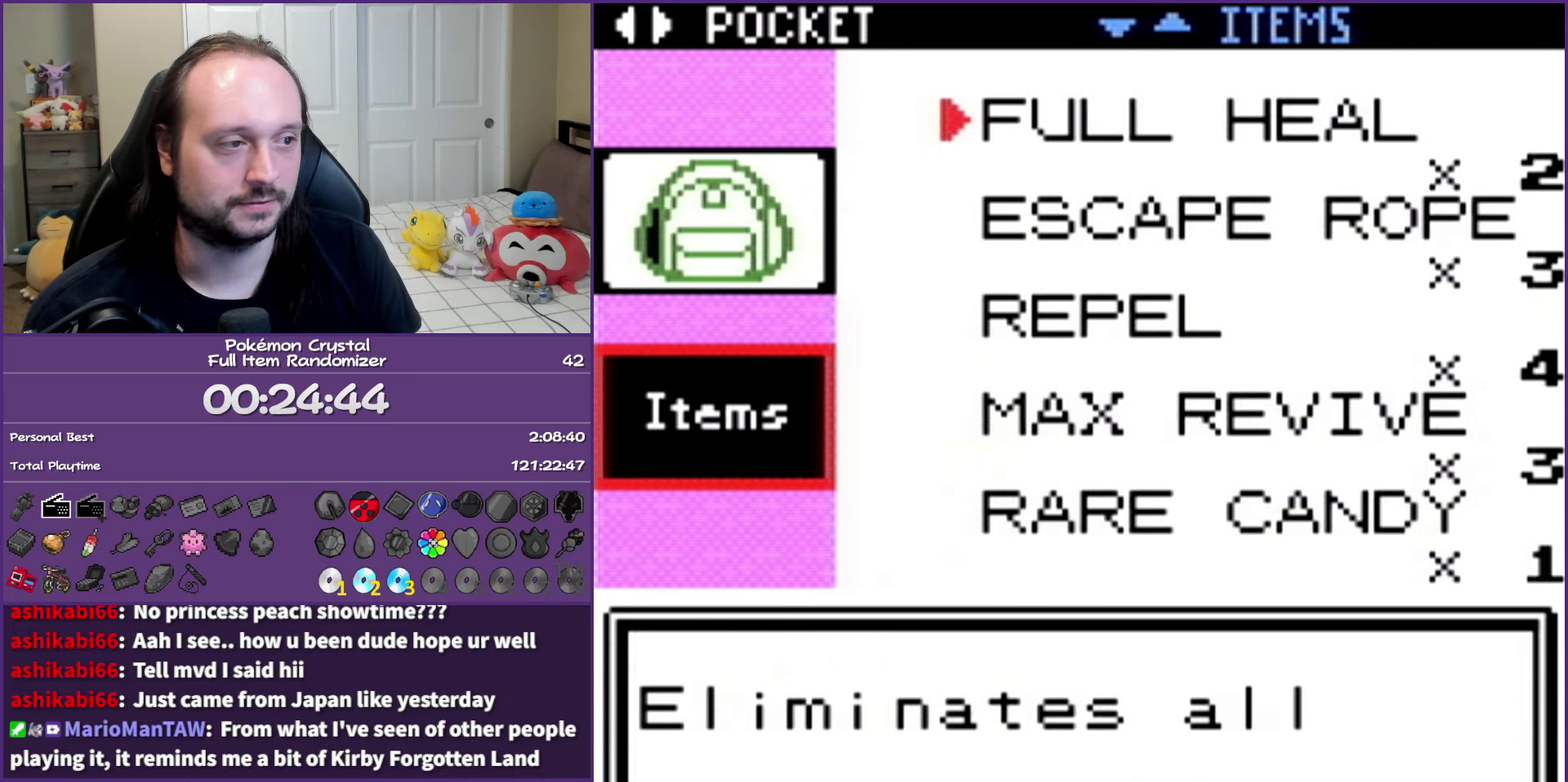
{"buttons": ["B"], "events": [[383, "B", "down"]]}
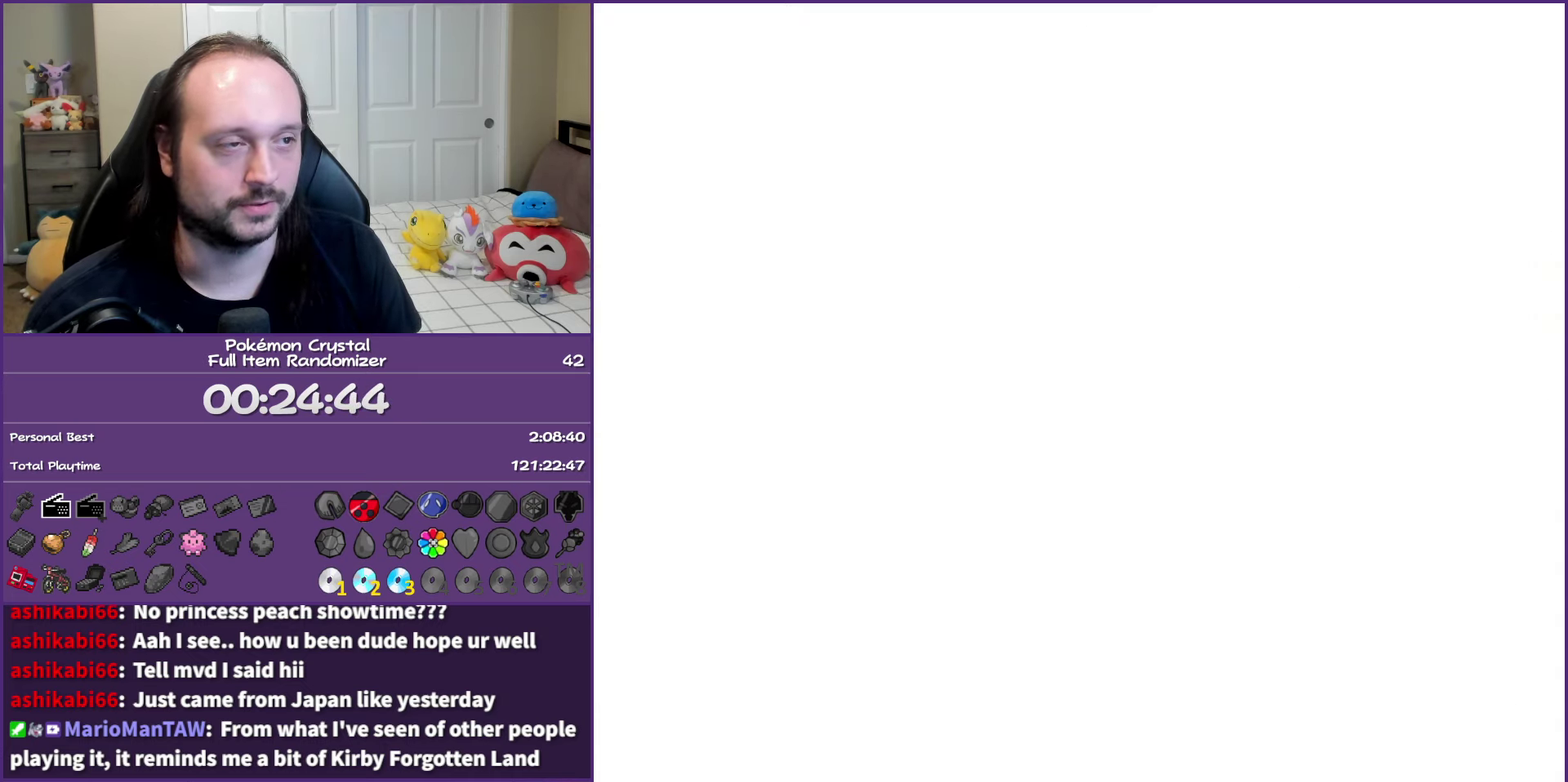
{"buttons": [], "events": [[17, "B", "up"]]}
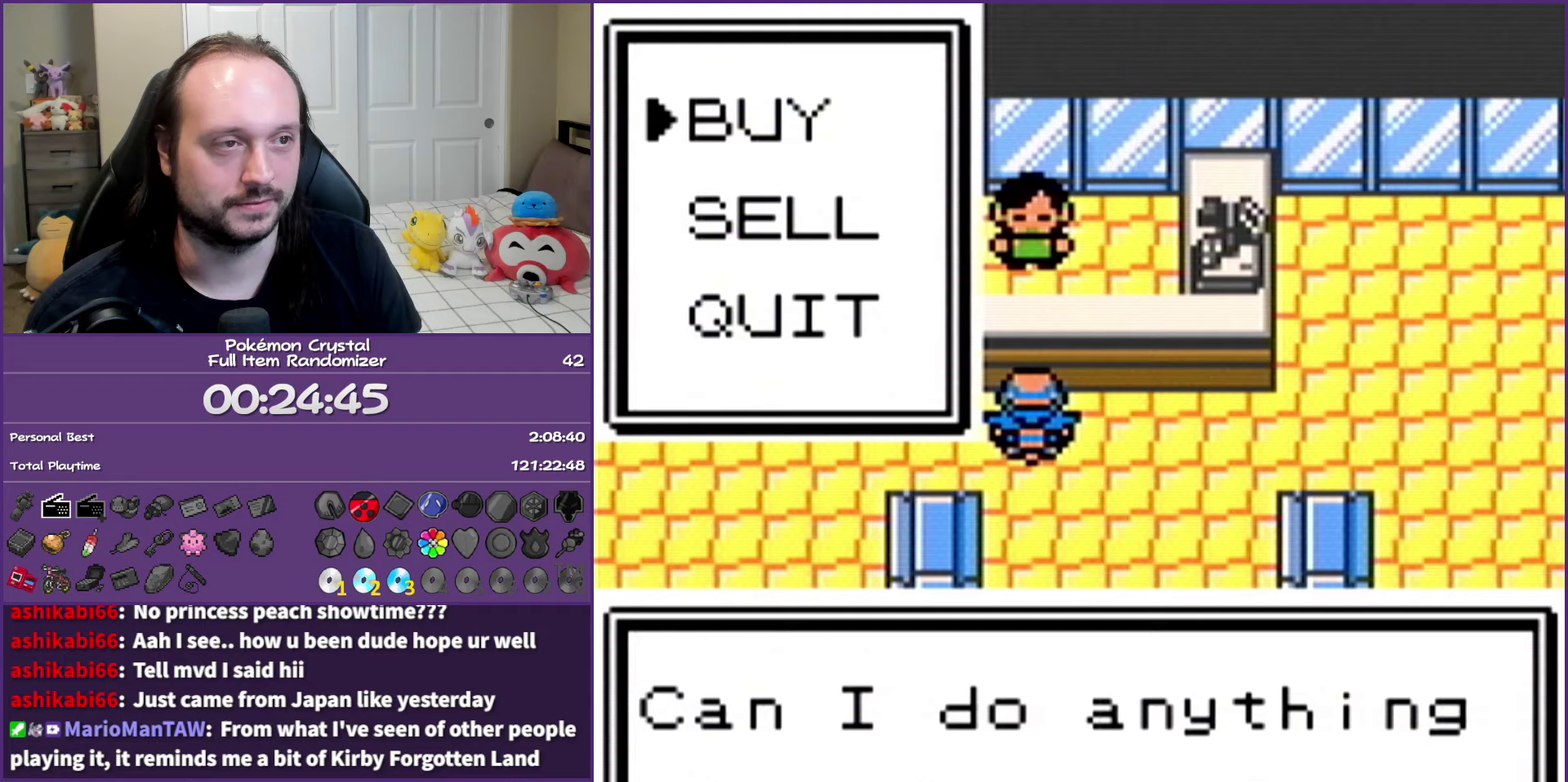
{"buttons": [], "events": [[133, "A", "down"], [267, "A", "up"]]}
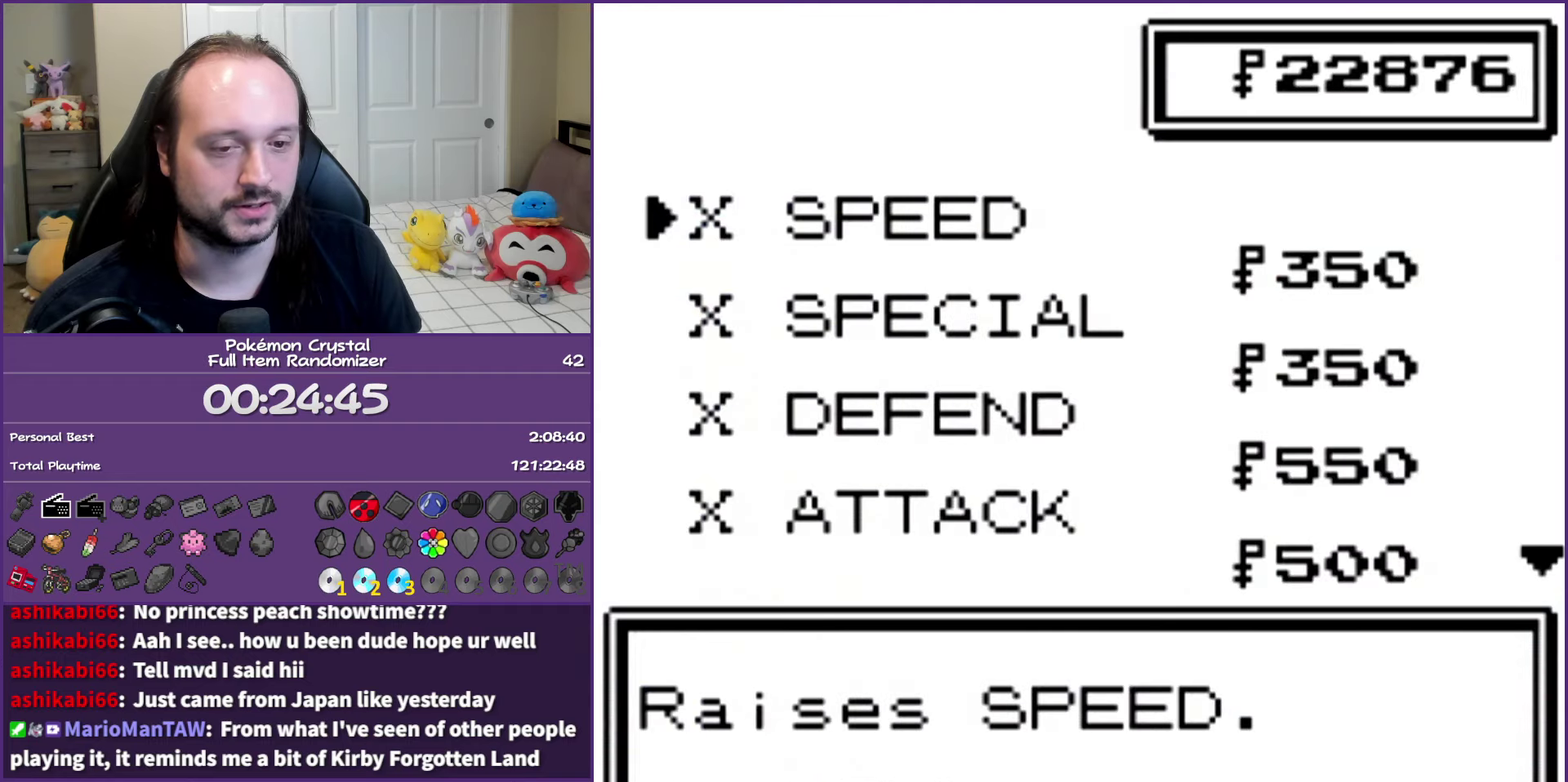
{"buttons": [], "events": []}
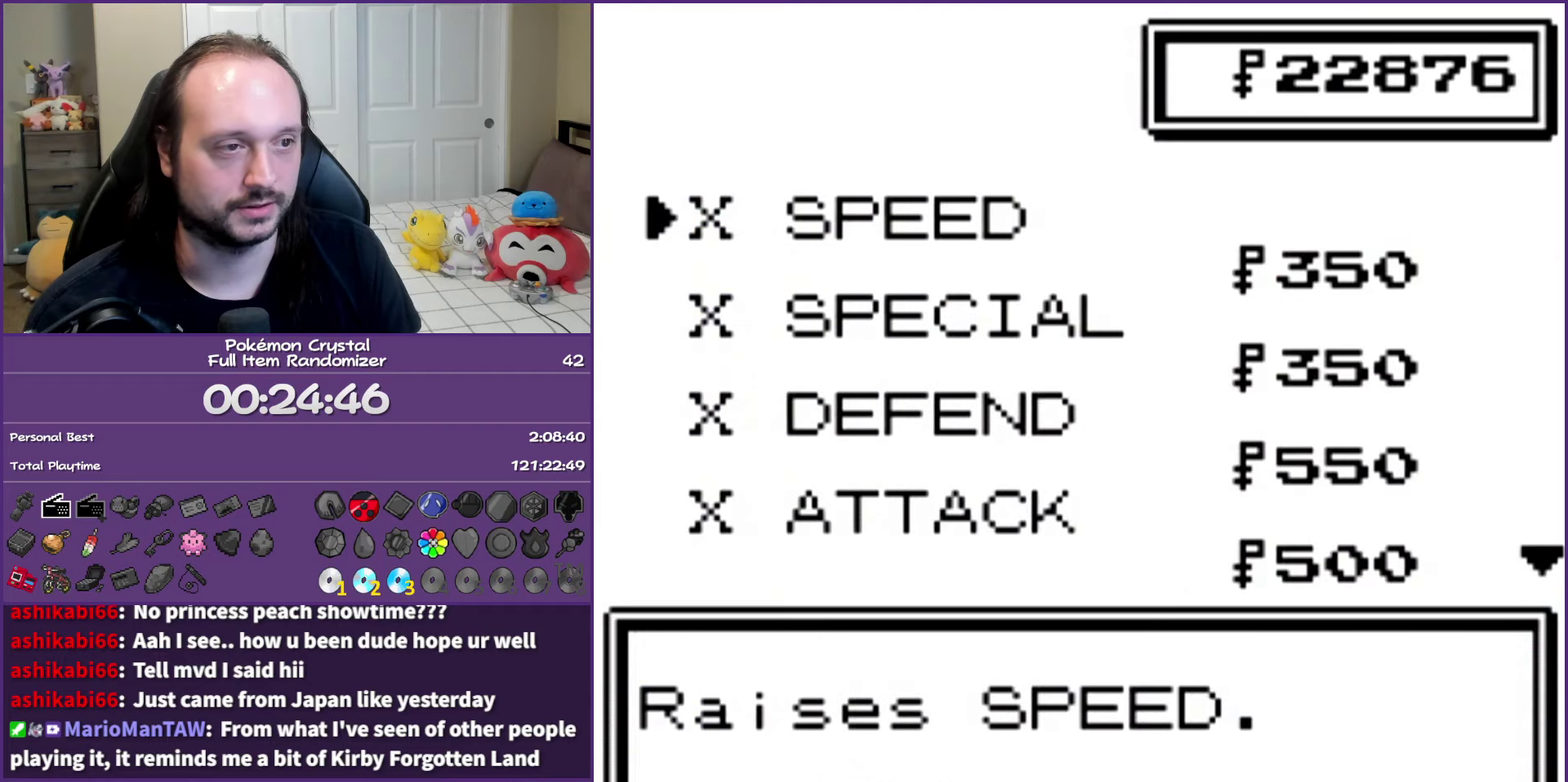
{"buttons": [], "events": [[17, "DPAD_DOWN", "down"], [83, "DPAD_DOWN", "up"]]}
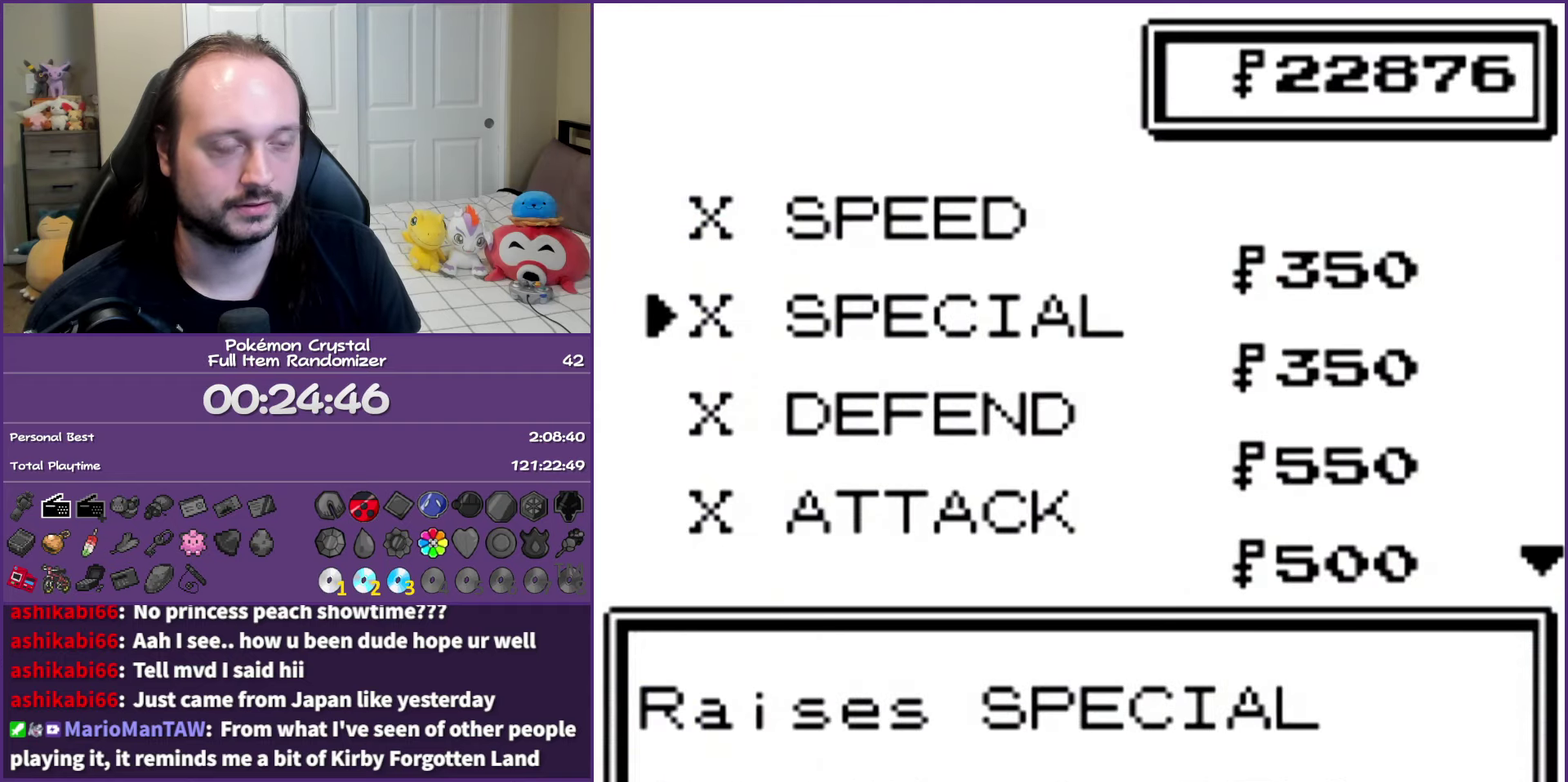
{"buttons": [], "events": []}
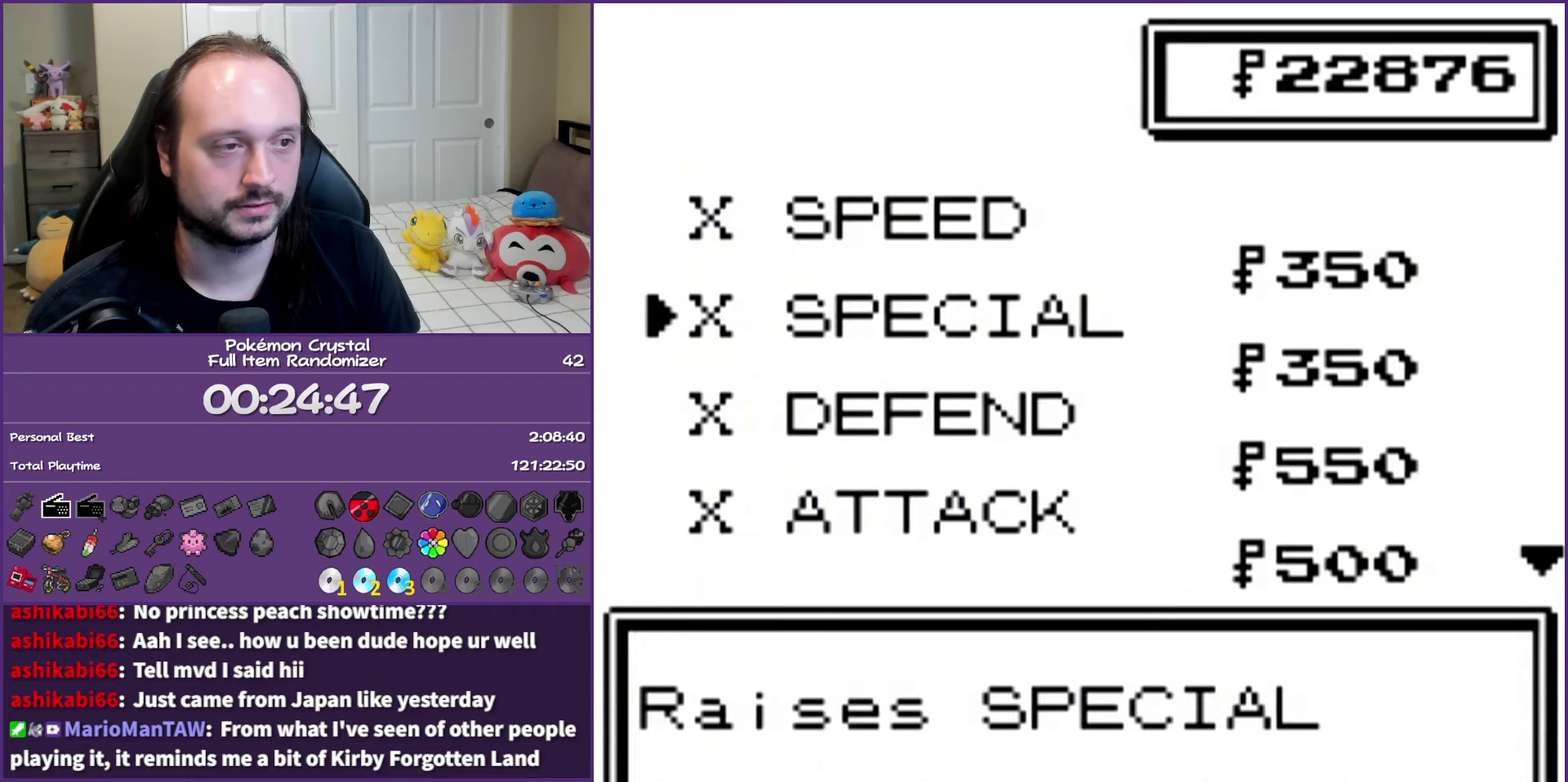
{"buttons": [], "events": []}
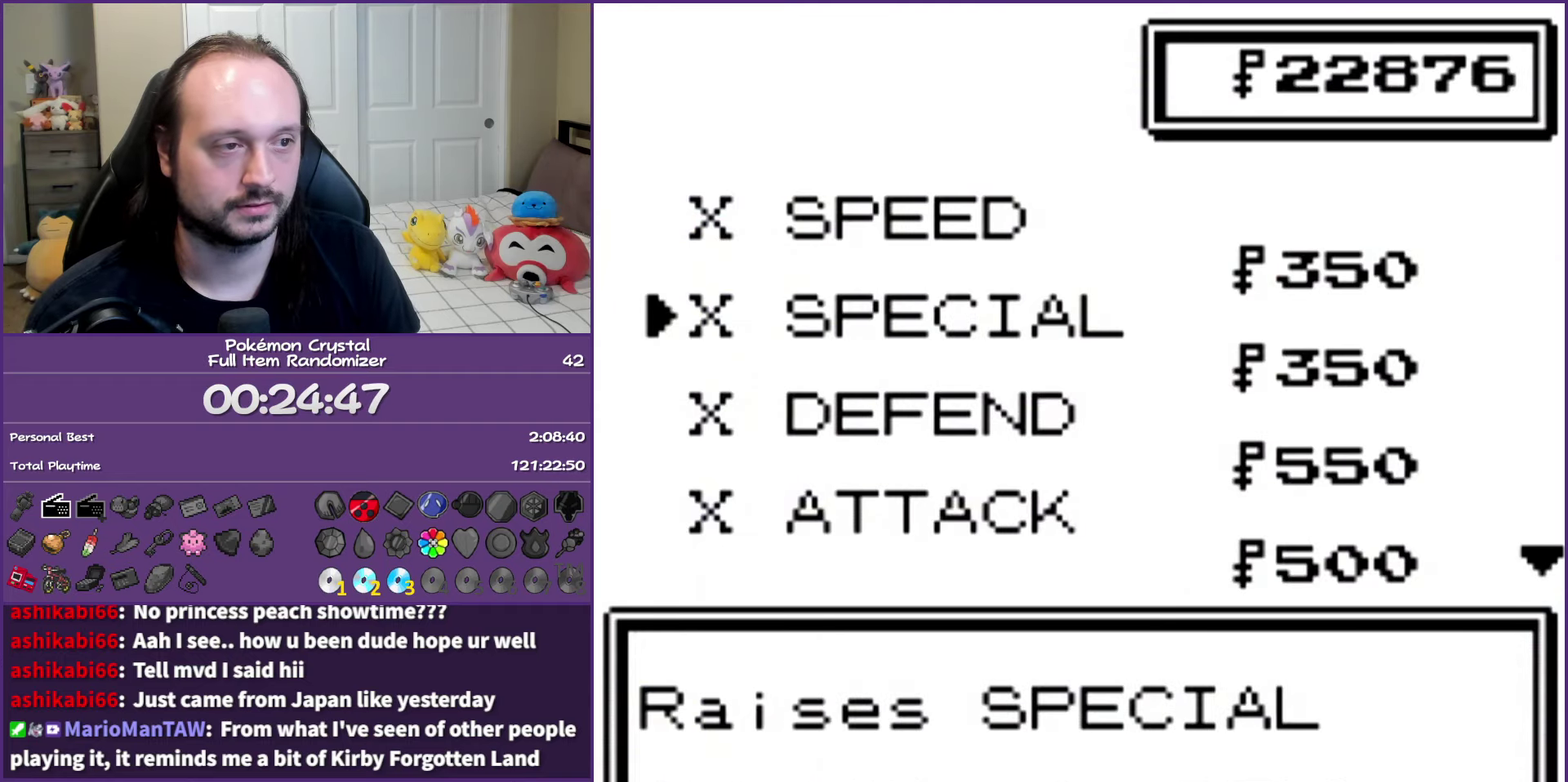
{"buttons": [], "events": [[50, "DPAD_UP", "down"], [183, "DPAD_UP", "up"], [317, "A", "down"], [450, "A", "up"]]}
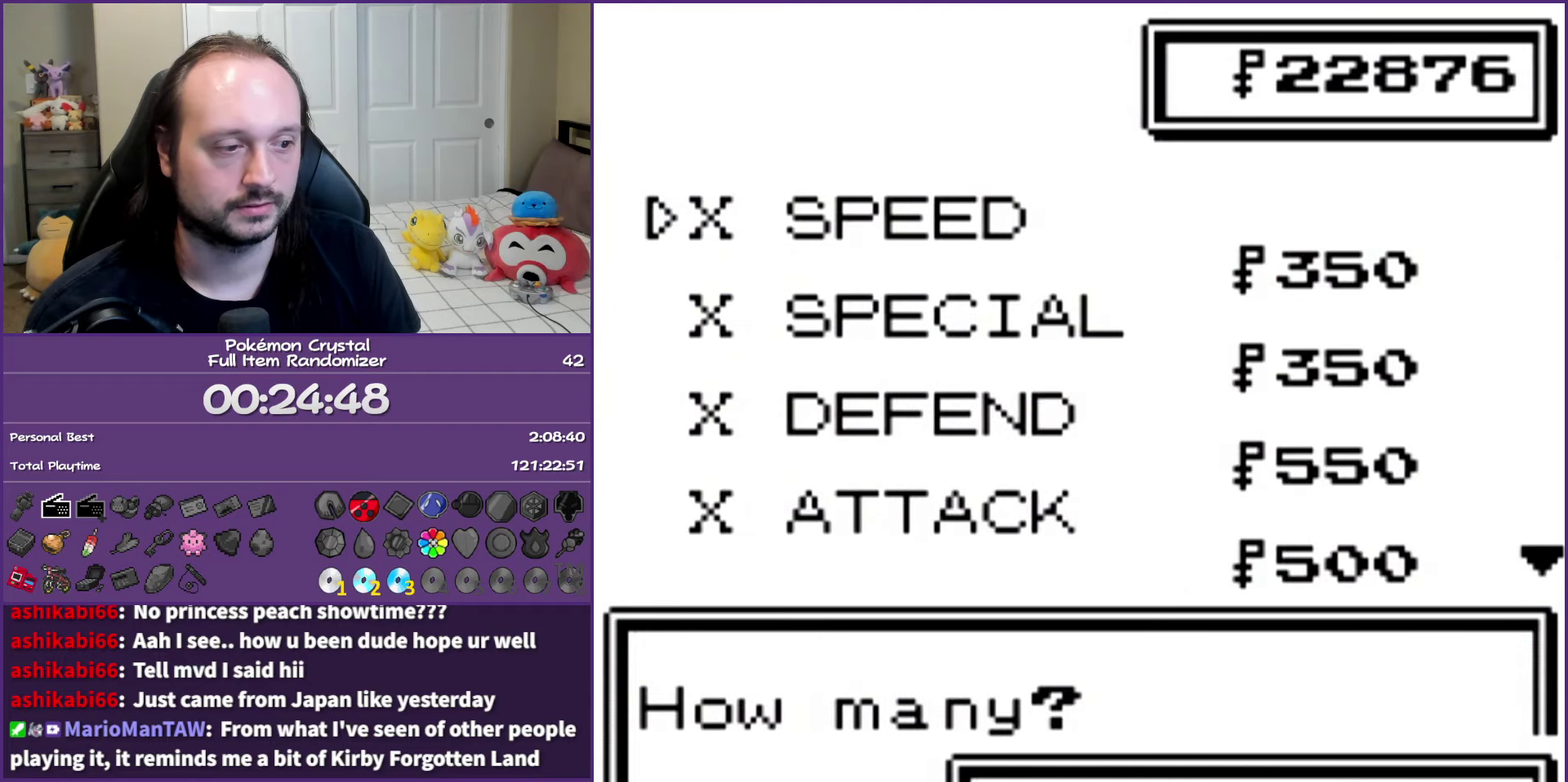
{"buttons": ["A"], "events": [[317, "A", "down"], [433, "A", "up"], [483, "A", "down"]]}
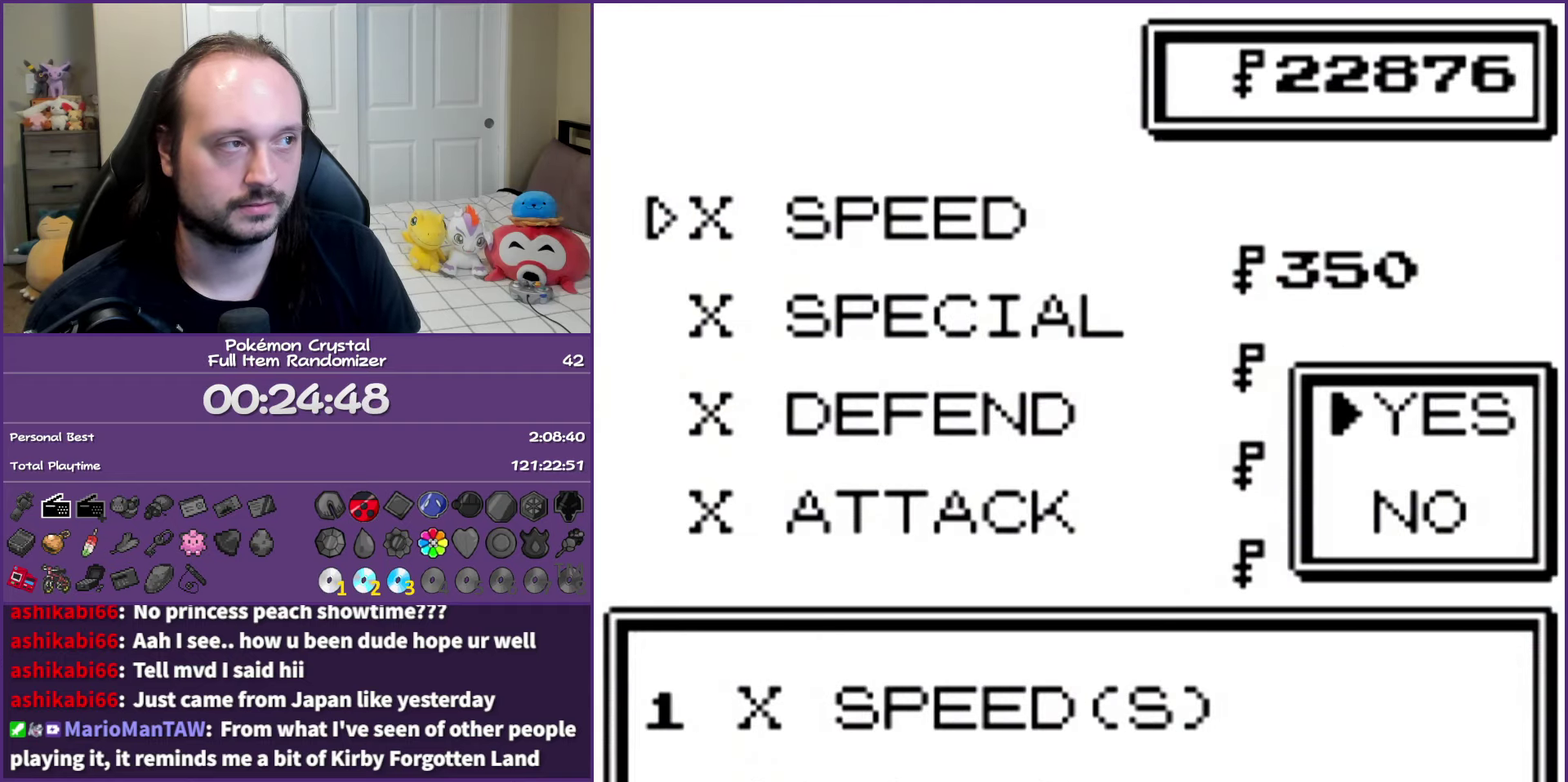
{"buttons": ["A"], "events": [[133, "A", "up"], [383, "A", "down"]]}
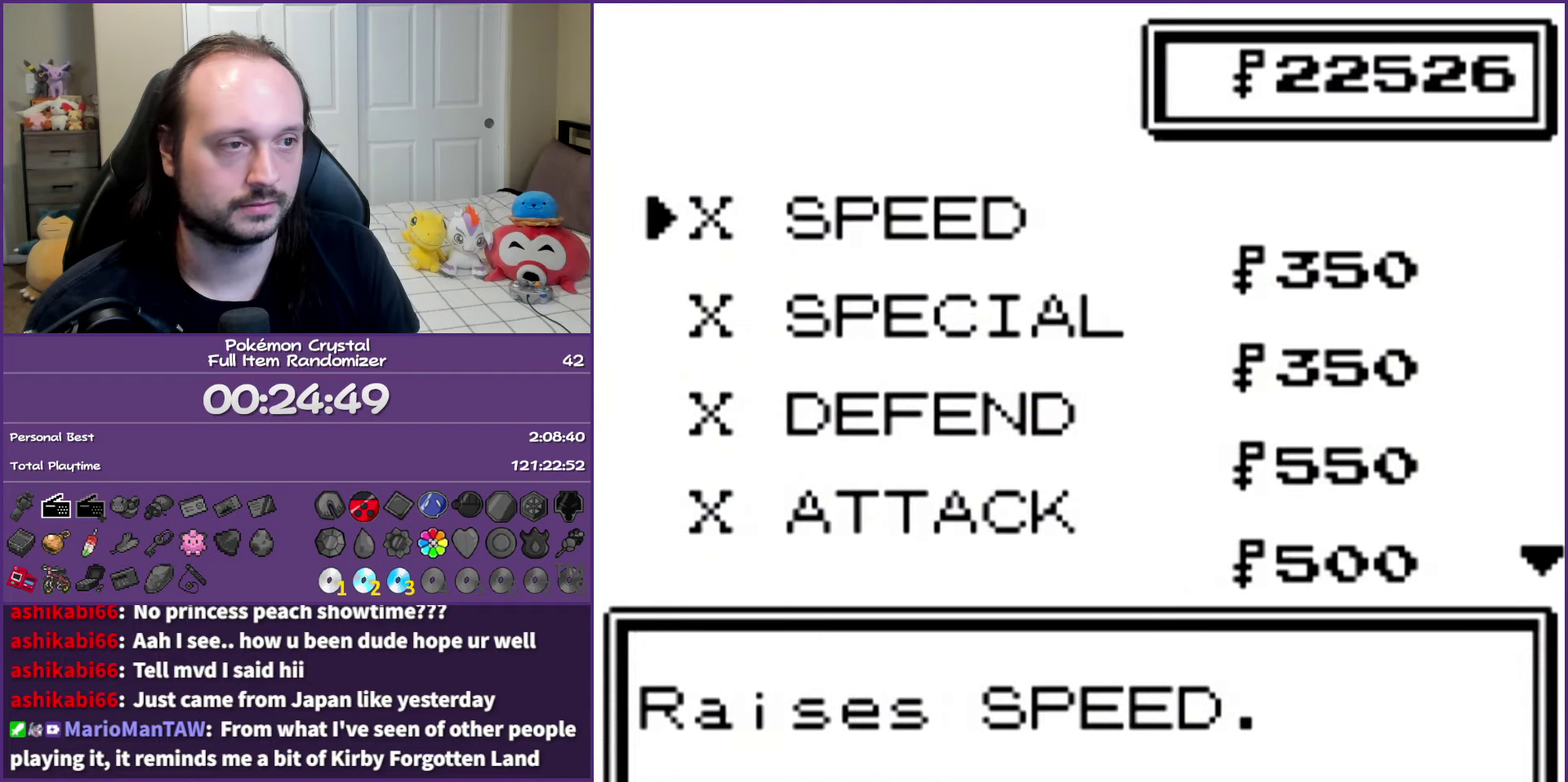
{"buttons": [], "events": [[17, "A", "up"], [200, "DPAD_DOWN", "down"], [300, "DPAD_DOWN", "up"], [350, "A", "down"], [450, "A", "up"]]}
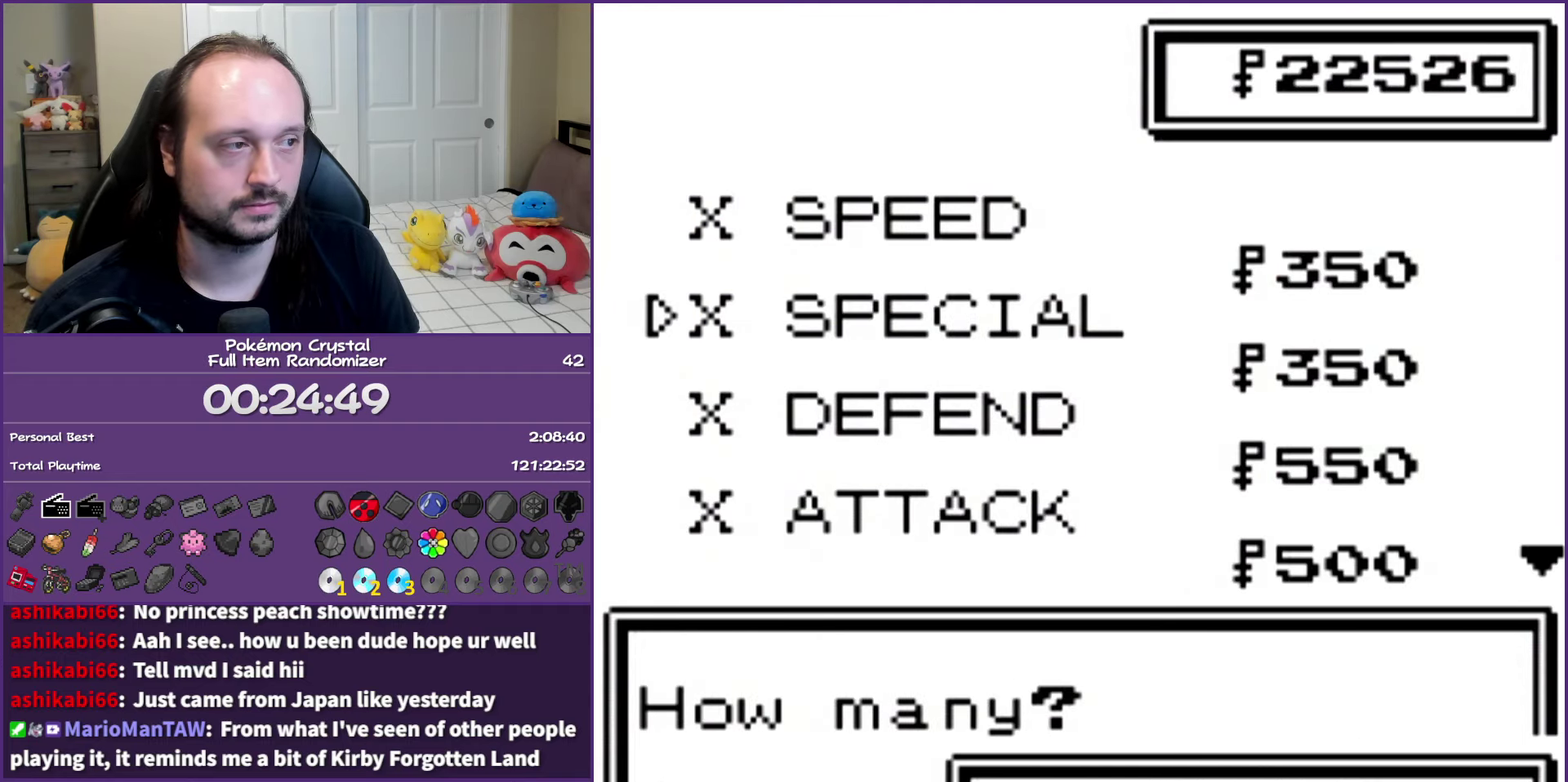
{"buttons": [], "events": [[17, "A", "down"], [117, "A", "up"], [183, "A", "down"], [300, "A", "up"], [383, "A", "down"], [483, "A", "up"]]}
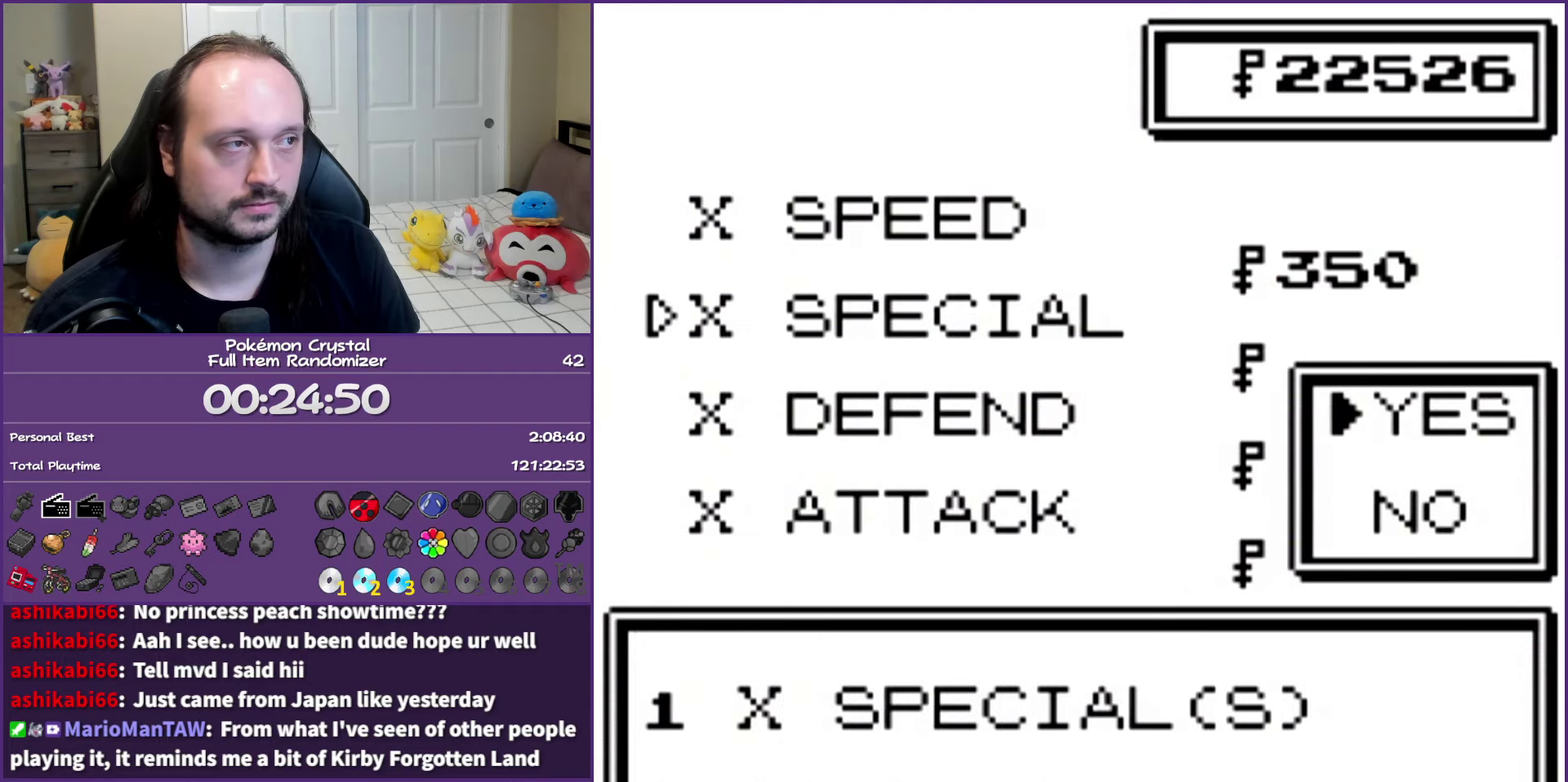
{"buttons": [], "events": [[283, "A", "down"], [400, "A", "up"]]}
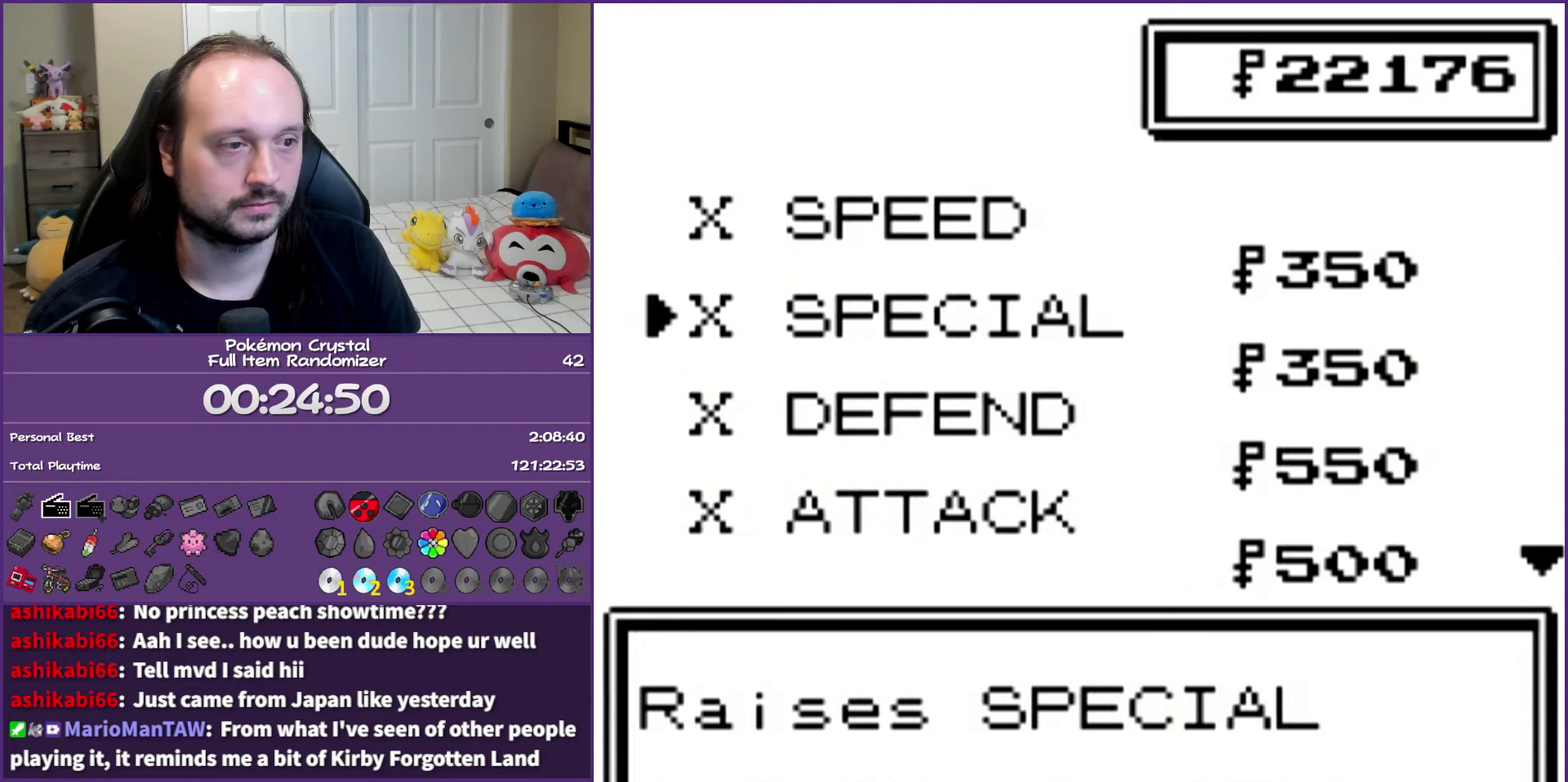
{"buttons": [], "events": [[67, "DPAD_DOWN", "down"], [167, "A", "down"], [183, "DPAD_DOWN", "up"], [267, "A", "up"], [350, "A", "down"], [450, "A", "up"]]}